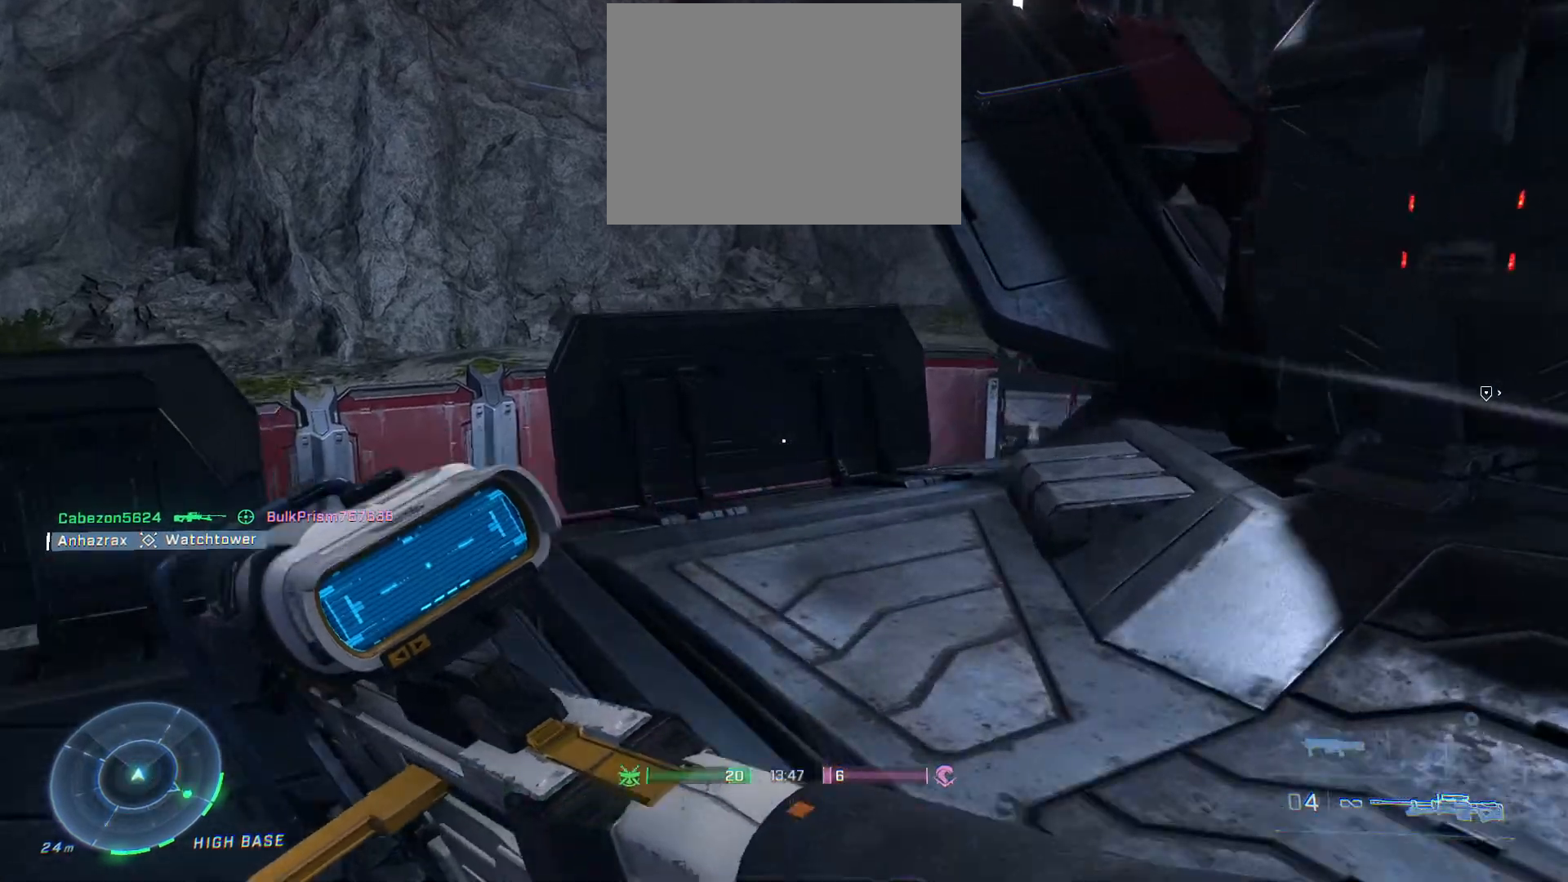
Gameplay with a controller (Xbox layout); each line is a JSON object with the inputs held at the frame after it. "events" lists button and stick changes between this image and that frame as [ms after this image, input, new state], when the widget could be followed in between.
{"buttons": [], "left_stick": "up", "right_stick": "center", "events": [[83, "right_stick", "center"], [350, "A", "down"], [500, "A", "up"]]}
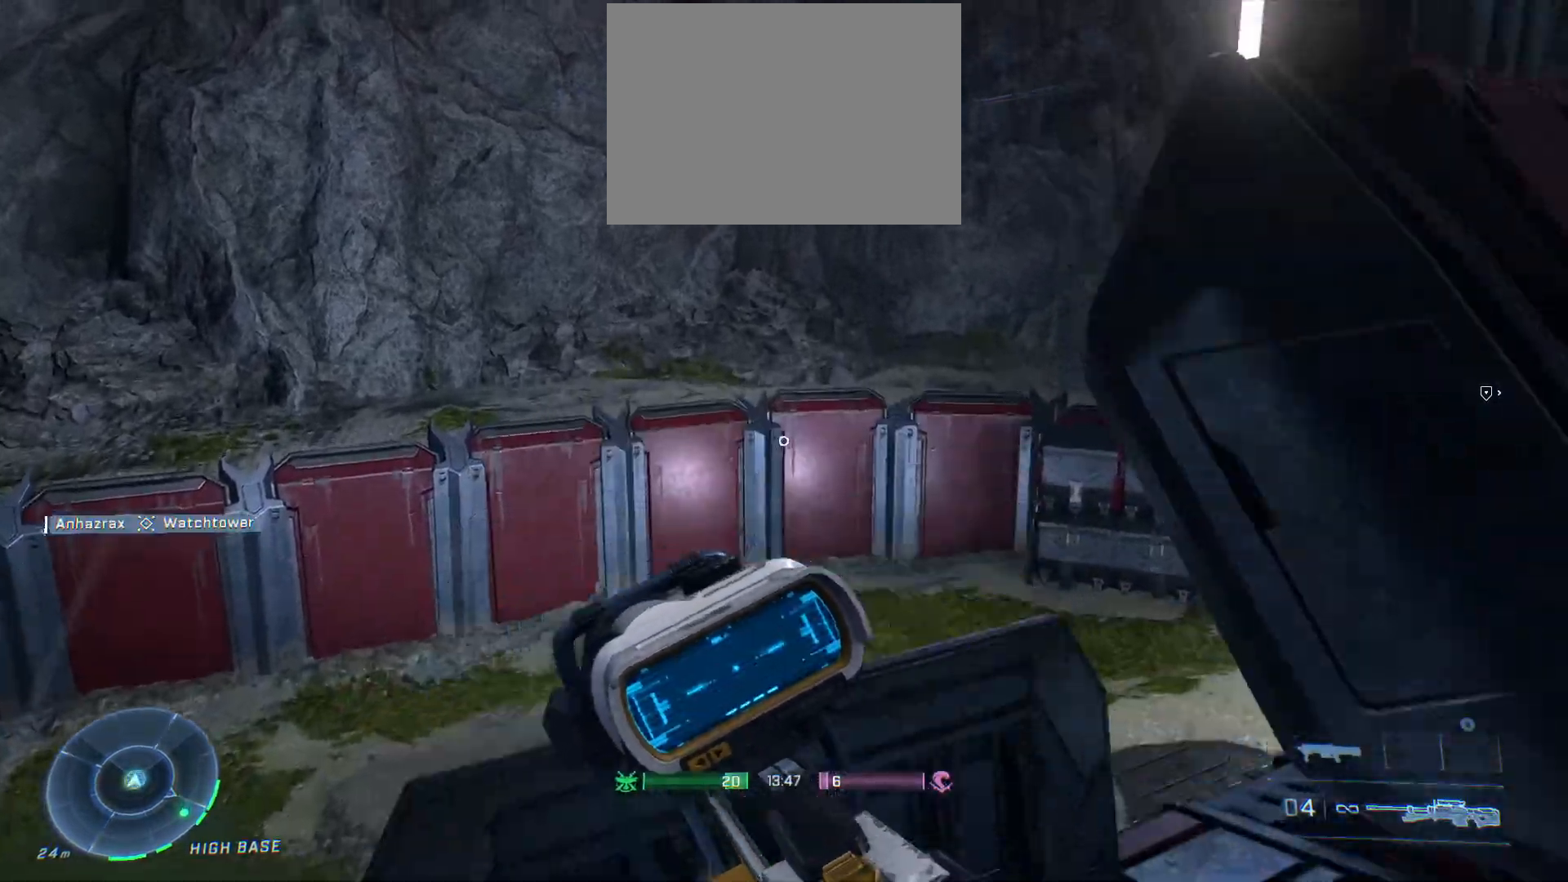
{"buttons": [], "left_stick": "up-left", "right_stick": "right", "events": [[183, "right_stick", "right"], [317, "left_stick", "up-left"]]}
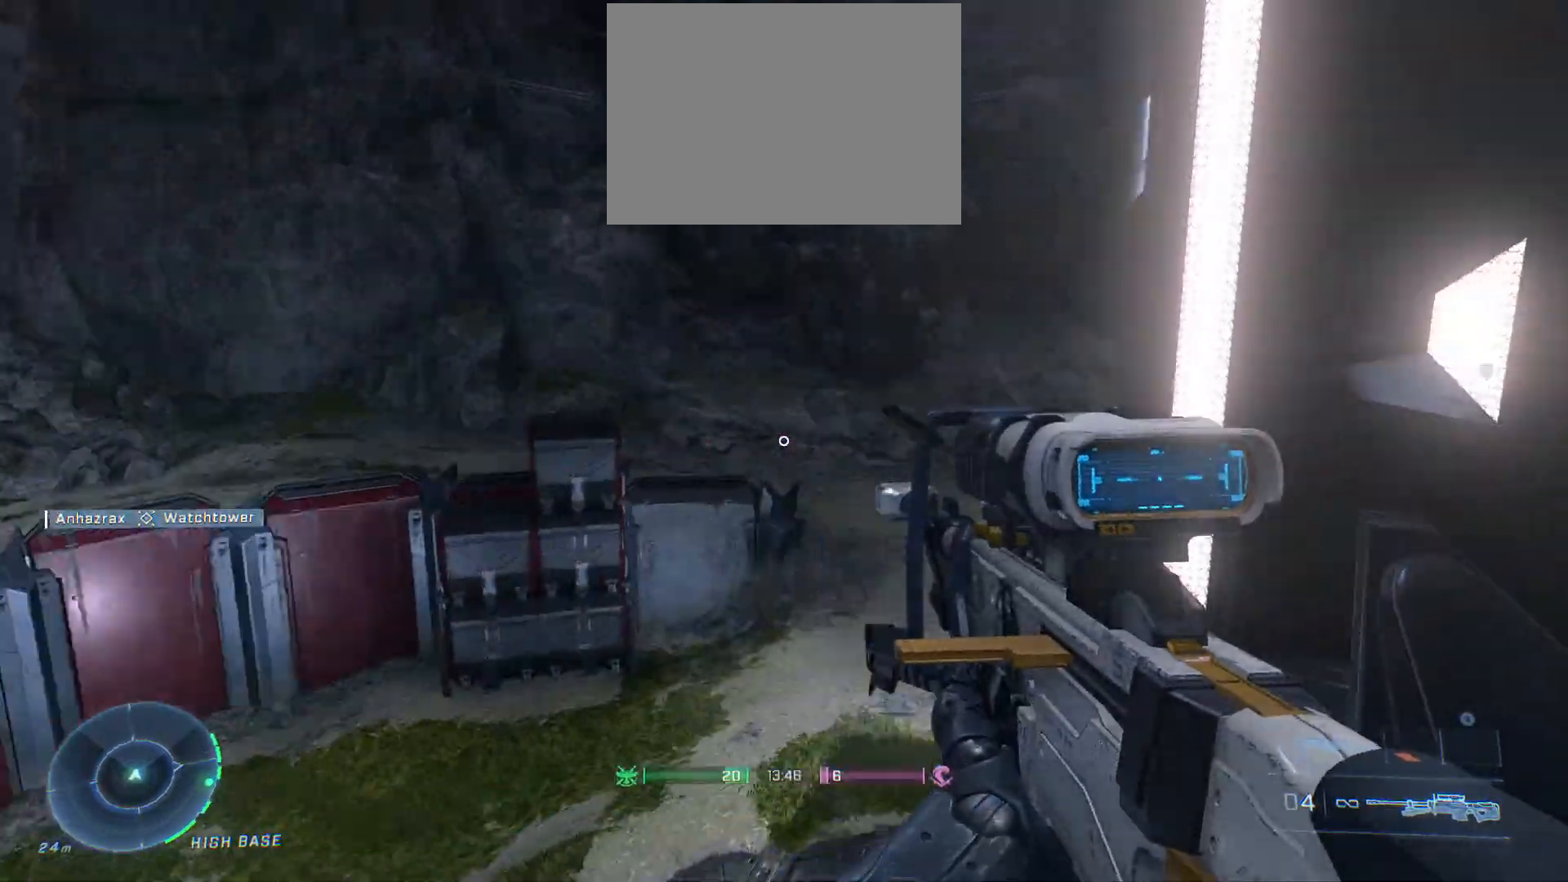
{"buttons": [], "left_stick": "up-left", "right_stick": "right", "events": [[100, "right_stick", "center"], [267, "right_stick", "right"]]}
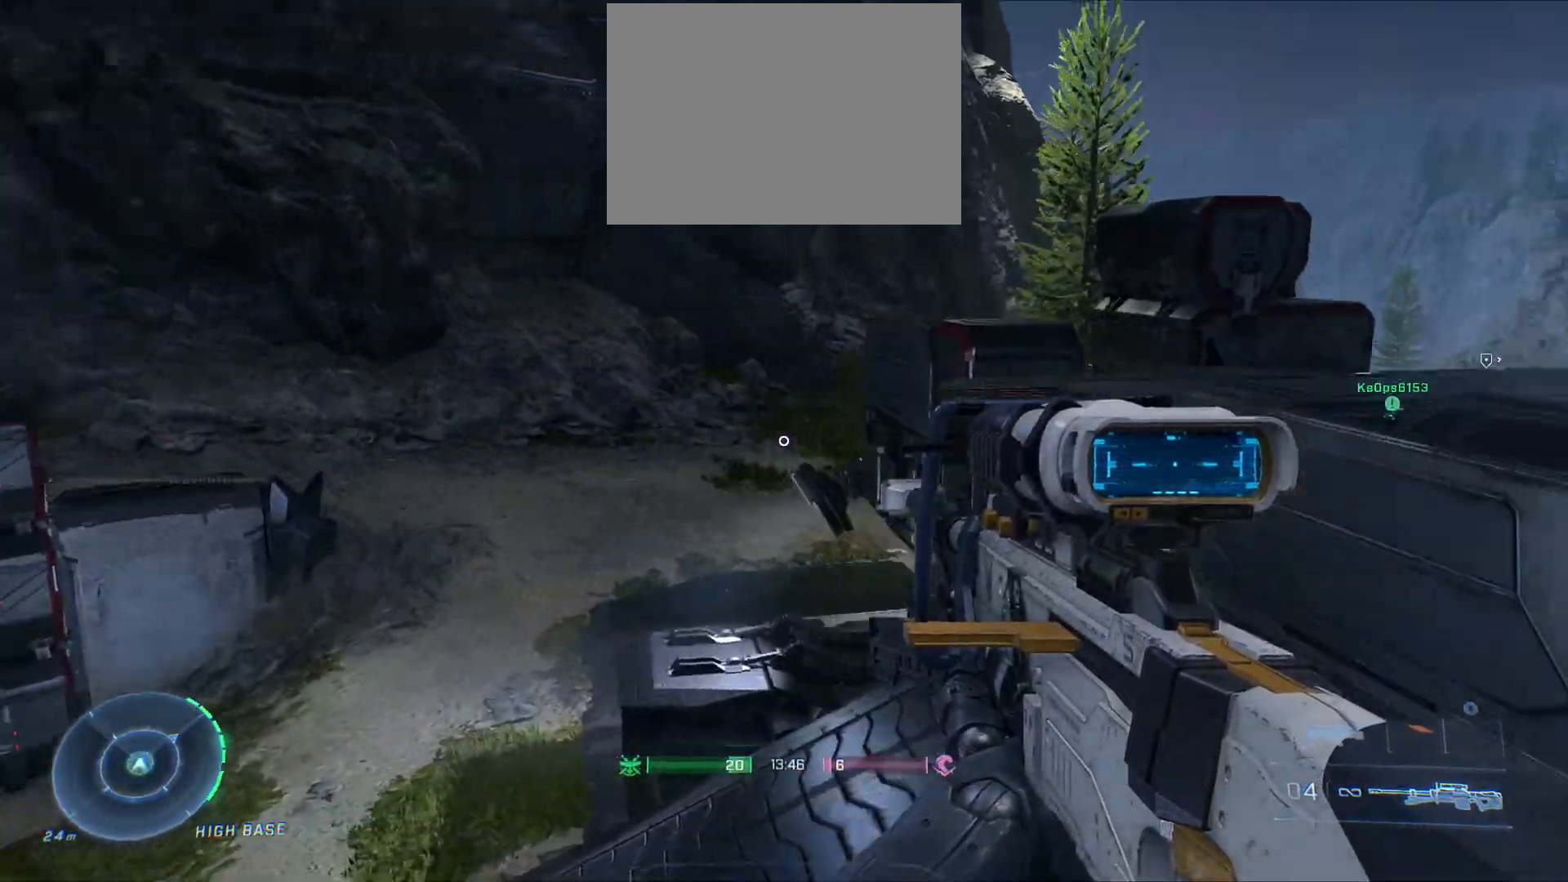
{"buttons": [], "left_stick": "up-left", "right_stick": "up-left", "events": [[83, "right_stick", "center"], [217, "right_stick", "left"], [383, "right_stick", "up-left"]]}
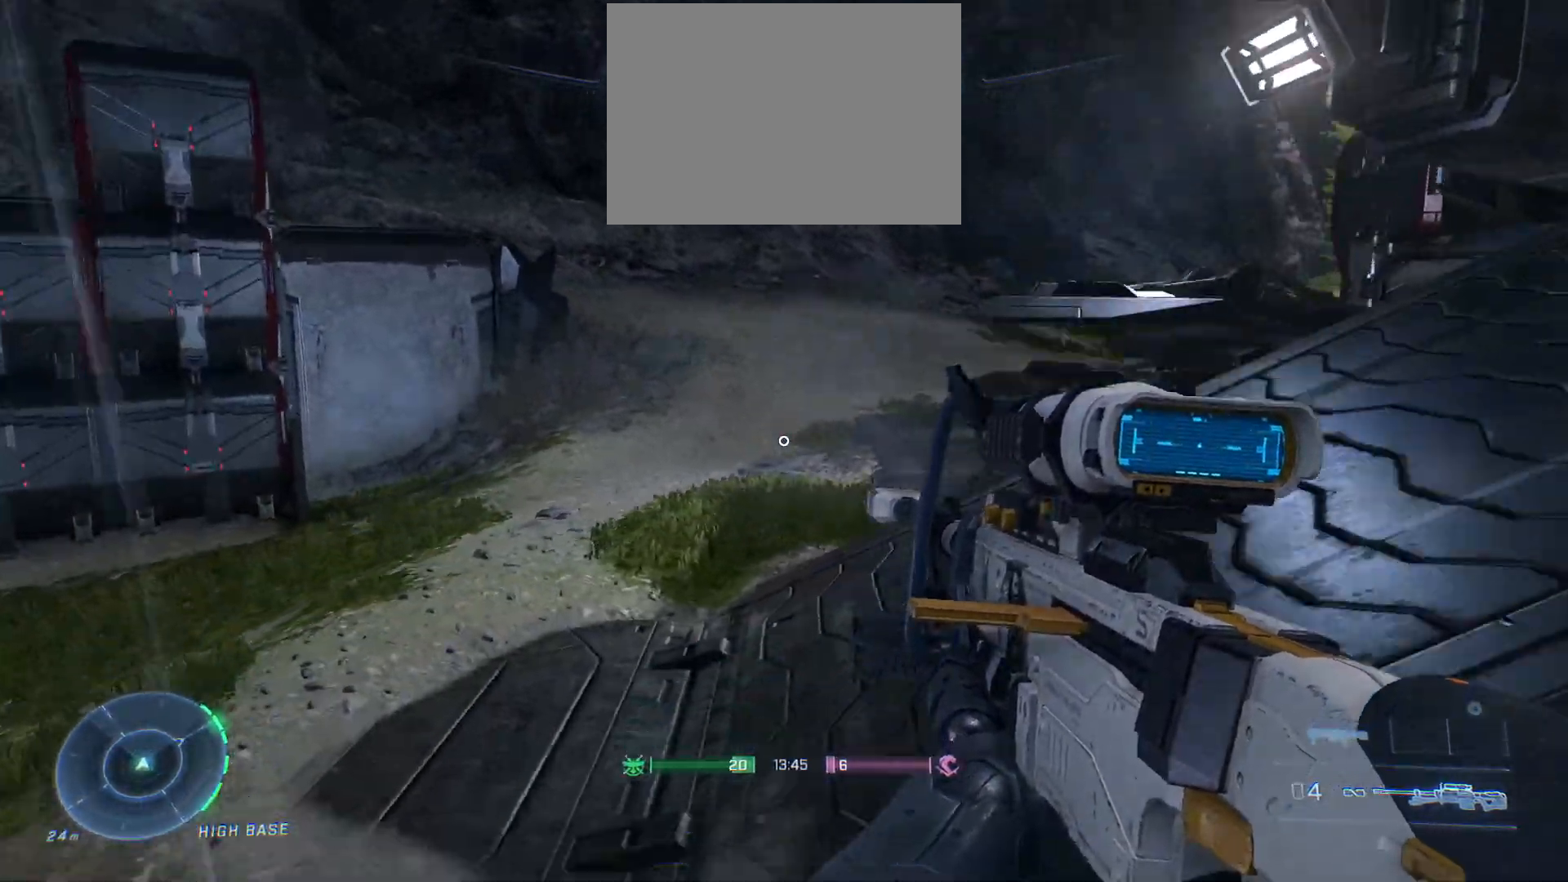
{"buttons": [], "left_stick": "up", "right_stick": "center", "events": [[17, "L3", "down"], [17, "left_stick", "up"], [150, "L3", "up"], [383, "right_stick", "center"]]}
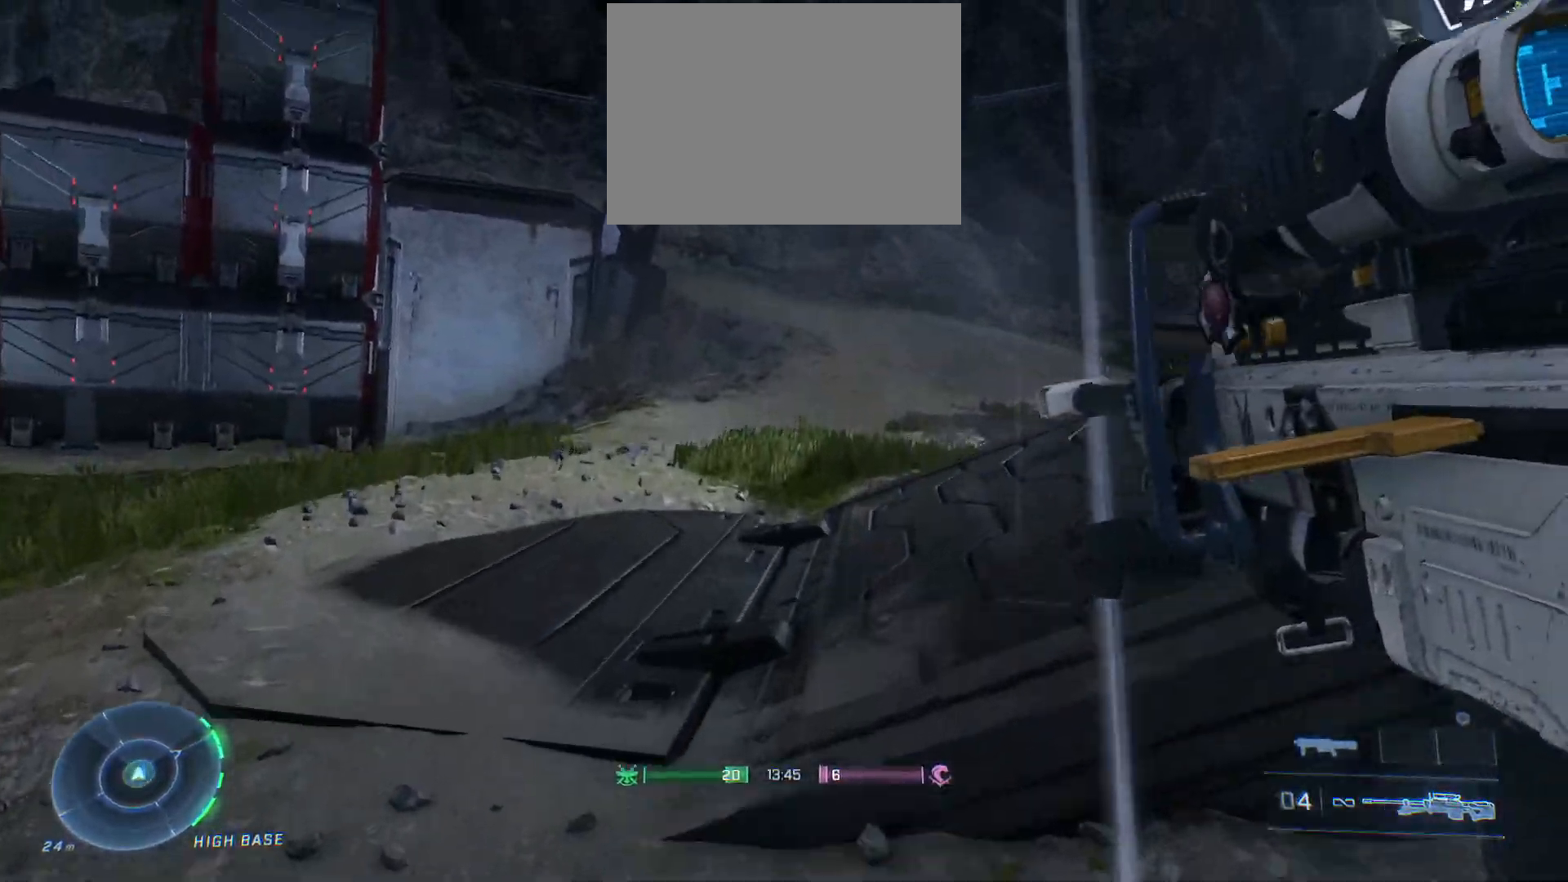
{"buttons": [], "left_stick": "left", "right_stick": "up-right", "events": [[133, "right_stick", "up-right"], [183, "left_stick", "up-left"], [400, "left_stick", "left"]]}
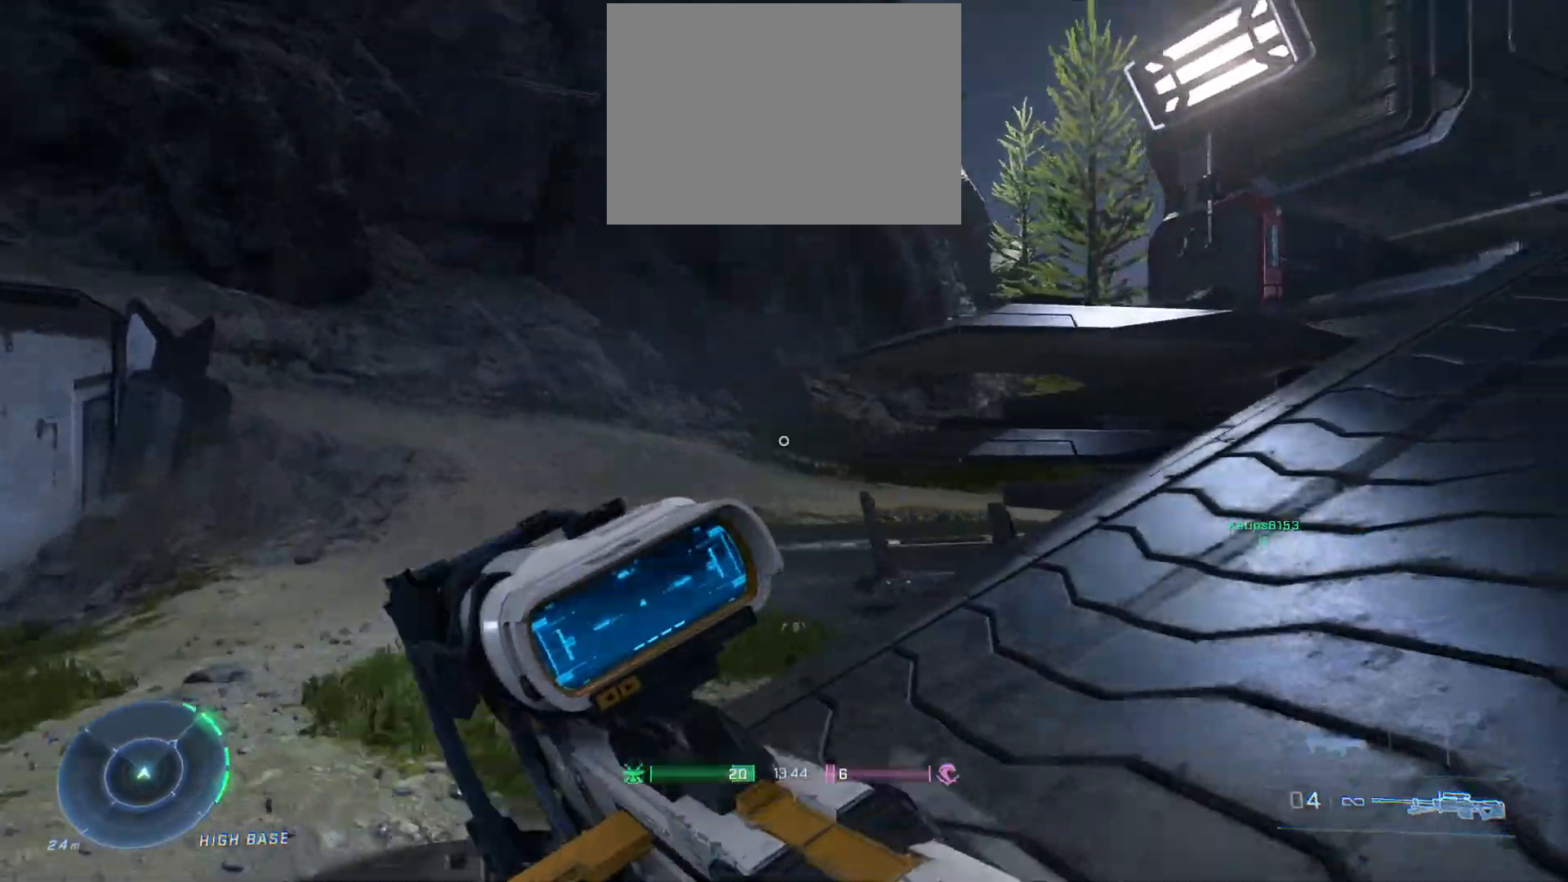
{"buttons": [], "left_stick": "up-left", "right_stick": "right", "events": [[117, "right_stick", "center"], [267, "left_stick", "up-left"], [283, "right_stick", "down-right"], [383, "right_stick", "right"]]}
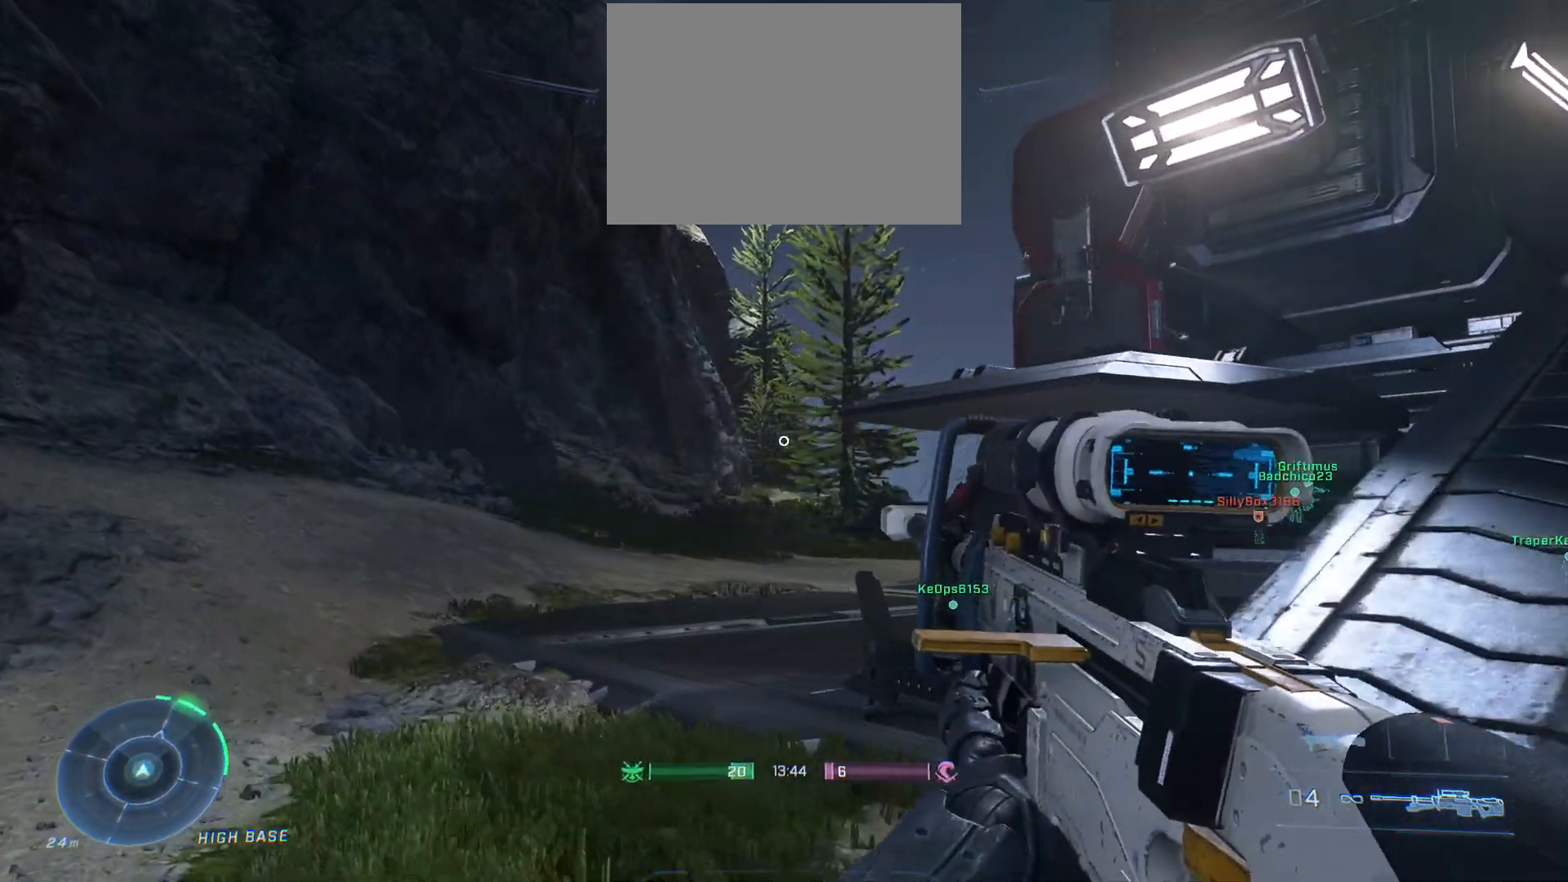
{"buttons": [], "left_stick": "up-left", "right_stick": "right", "events": [[367, "right_stick", "center"], [450, "right_stick", "right"]]}
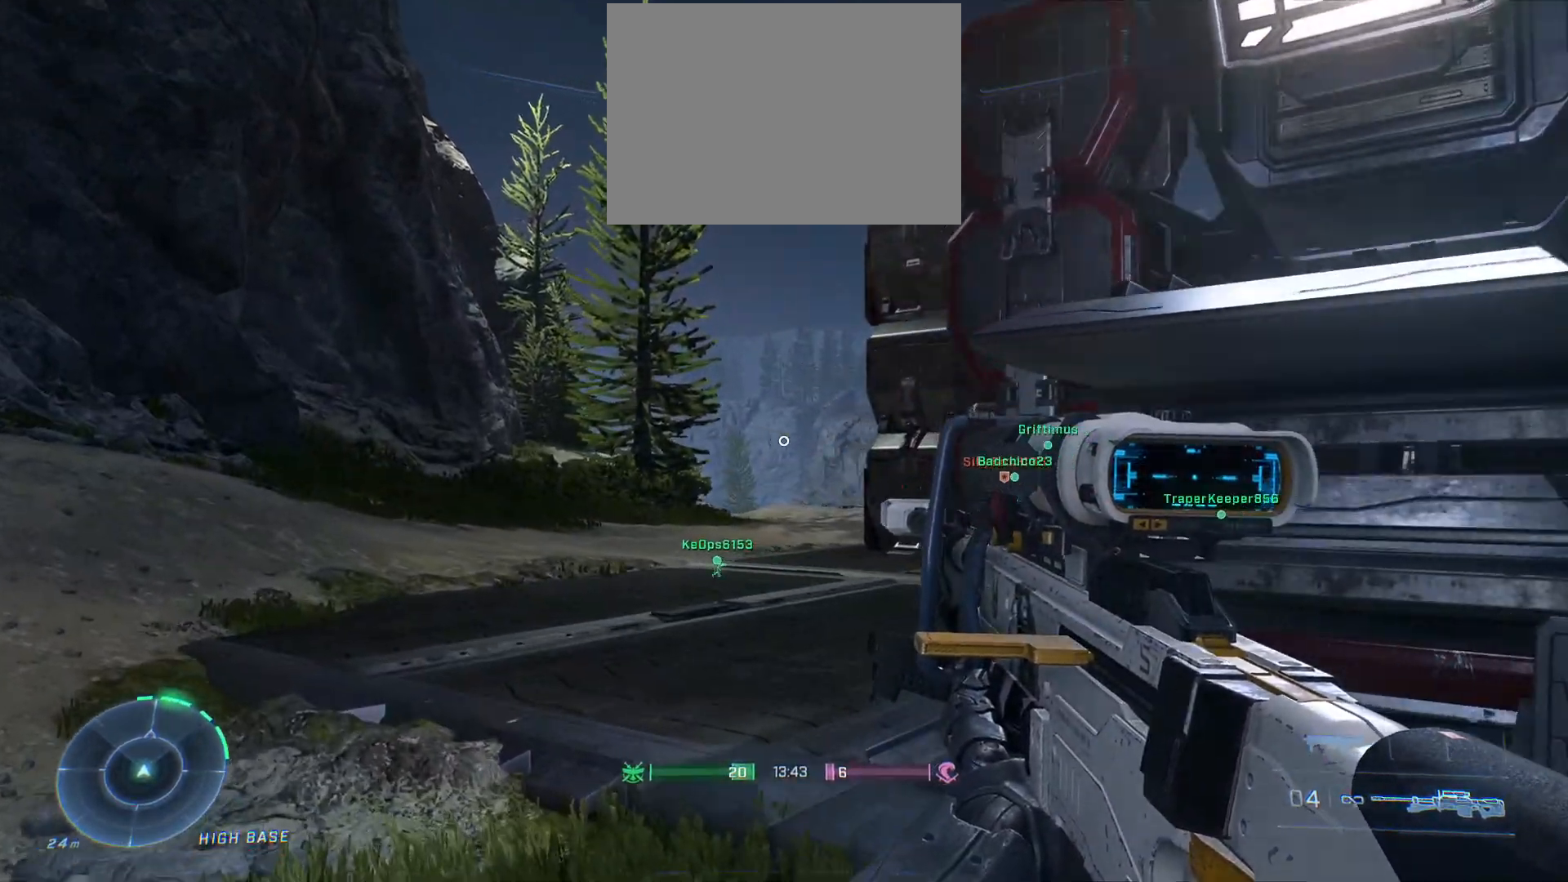
{"buttons": [], "left_stick": "up-left", "right_stick": "down-right", "events": [[67, "right_stick", "center"], [200, "right_stick", "down-right"]]}
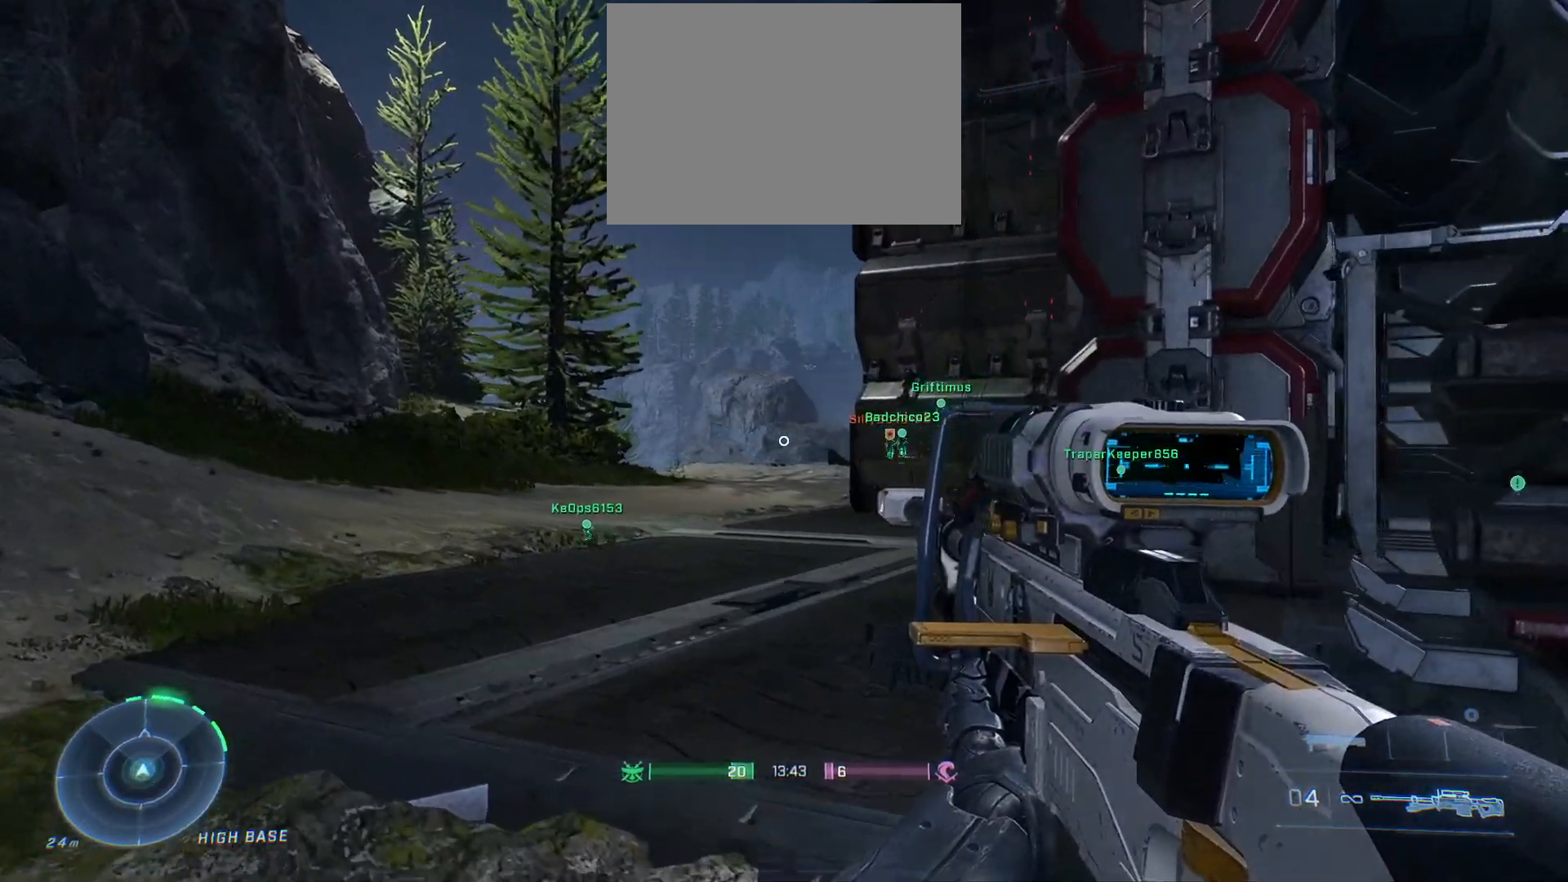
{"buttons": [], "left_stick": "up-left", "right_stick": "right", "events": [[150, "right_stick", "right"]]}
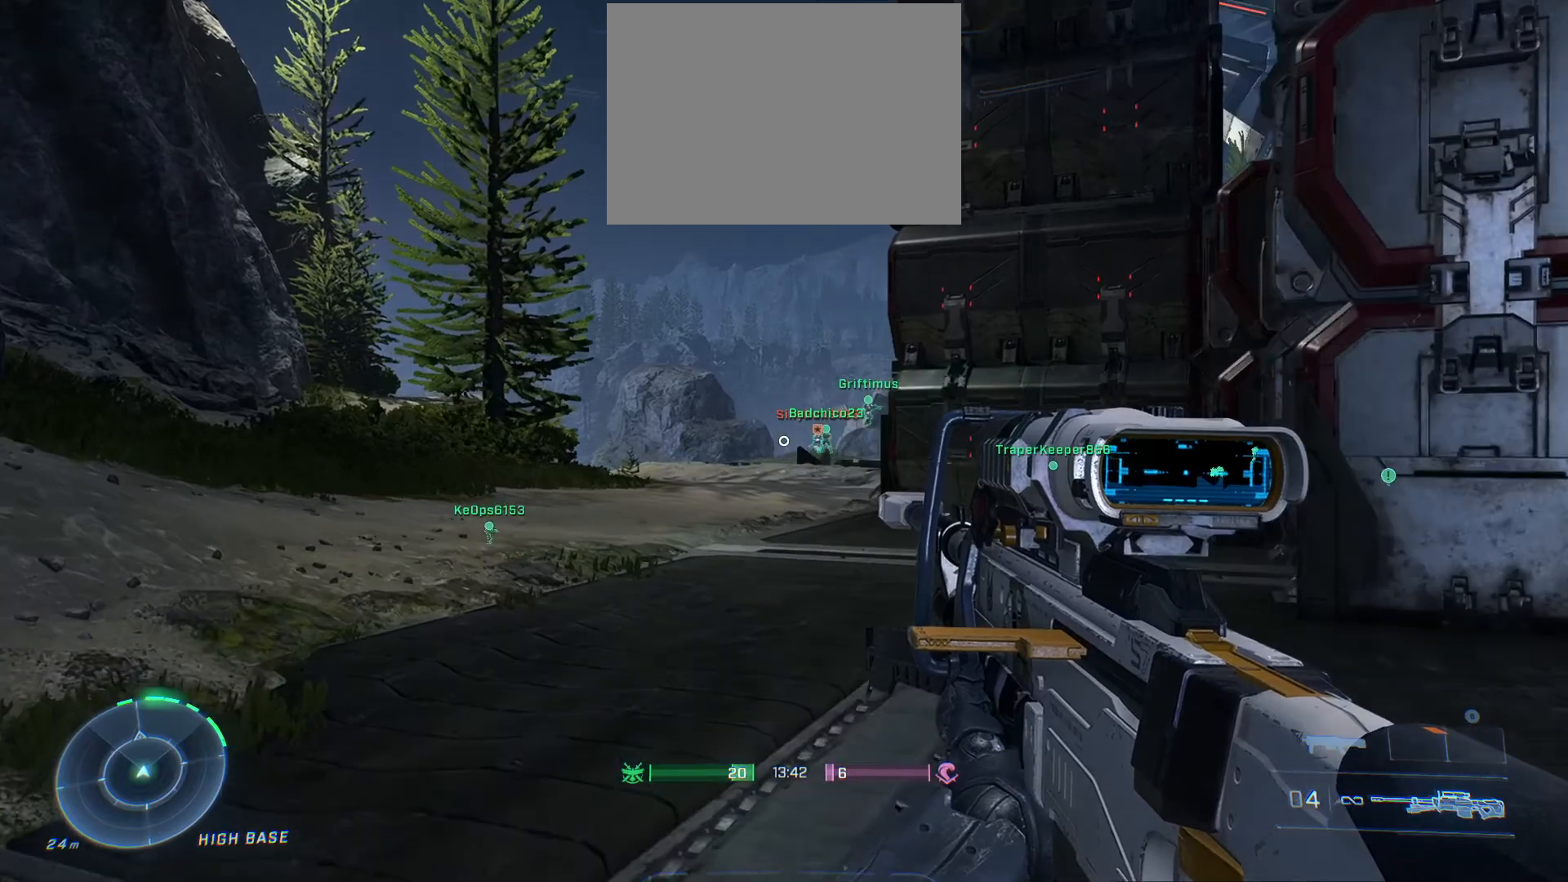
{"buttons": ["L2"], "left_stick": "up-left", "right_stick": "down-right", "events": [[100, "L2", "down"], [133, "right_stick", "center"], [250, "right_stick", "right"], [417, "right_stick", "down-right"]]}
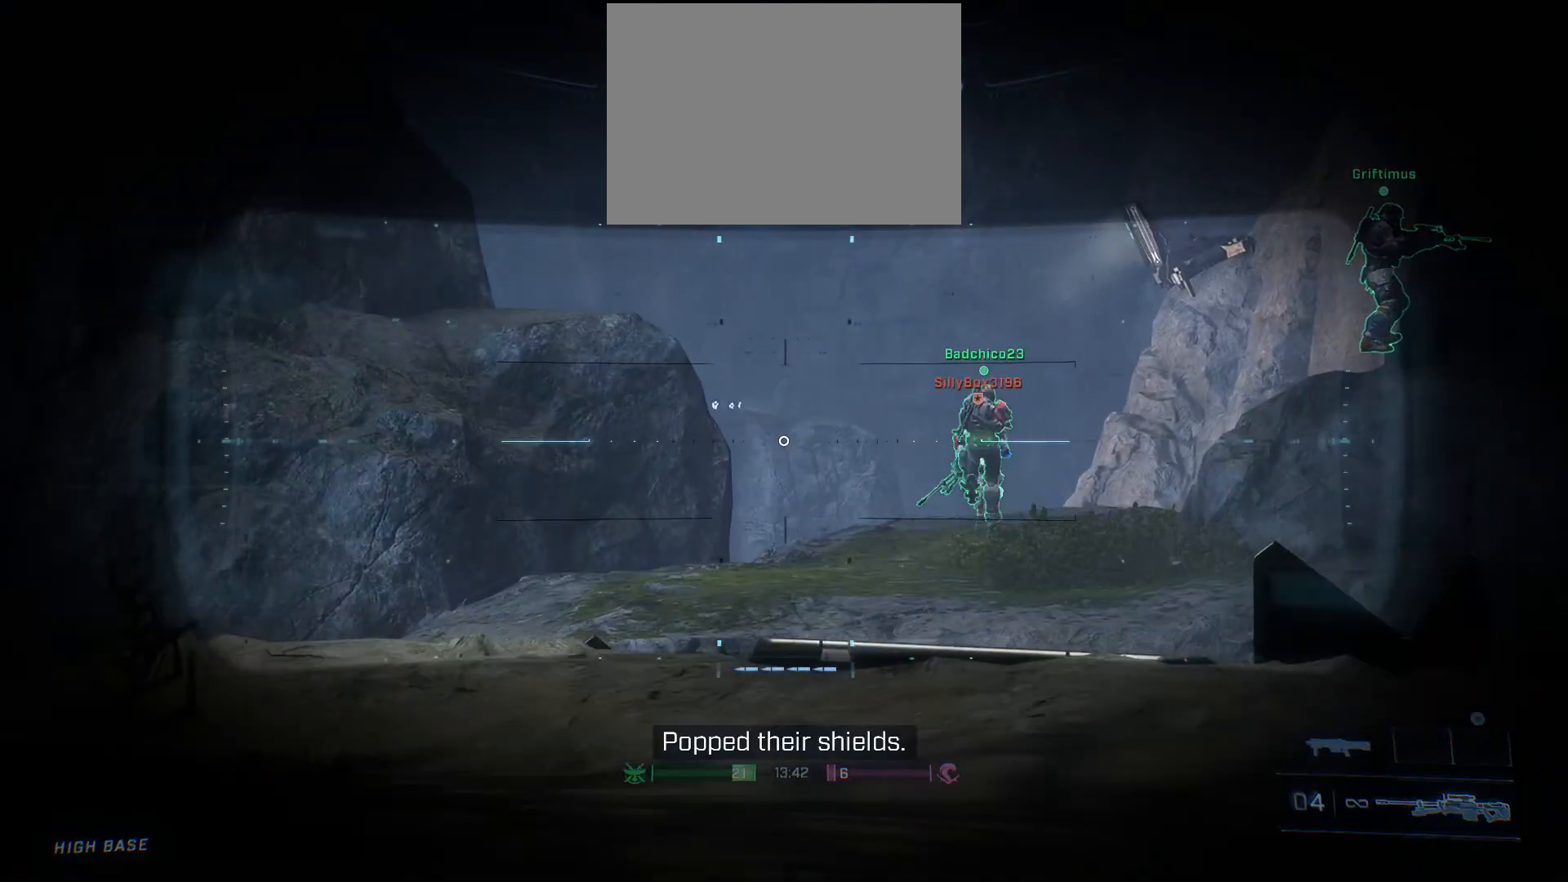
{"buttons": ["L2"], "left_stick": "left", "right_stick": "right", "events": [[83, "right_stick", "right"], [467, "left_stick", "left"]]}
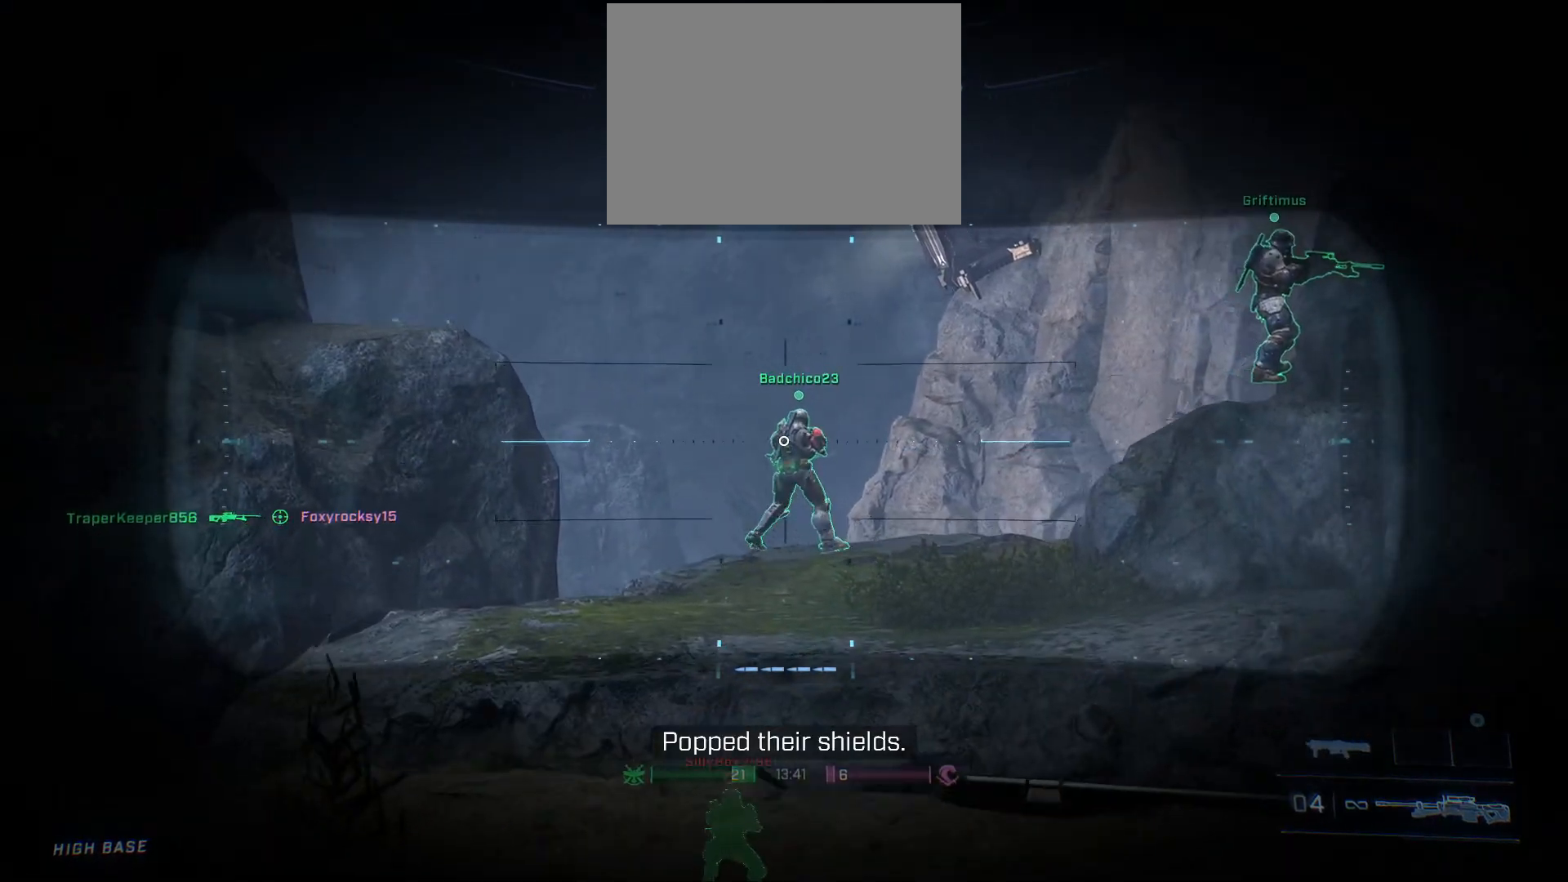
{"buttons": [], "left_stick": "up-left", "right_stick": "center", "events": [[250, "L2", "up"], [417, "right_stick", "center"], [433, "left_stick", "up-left"]]}
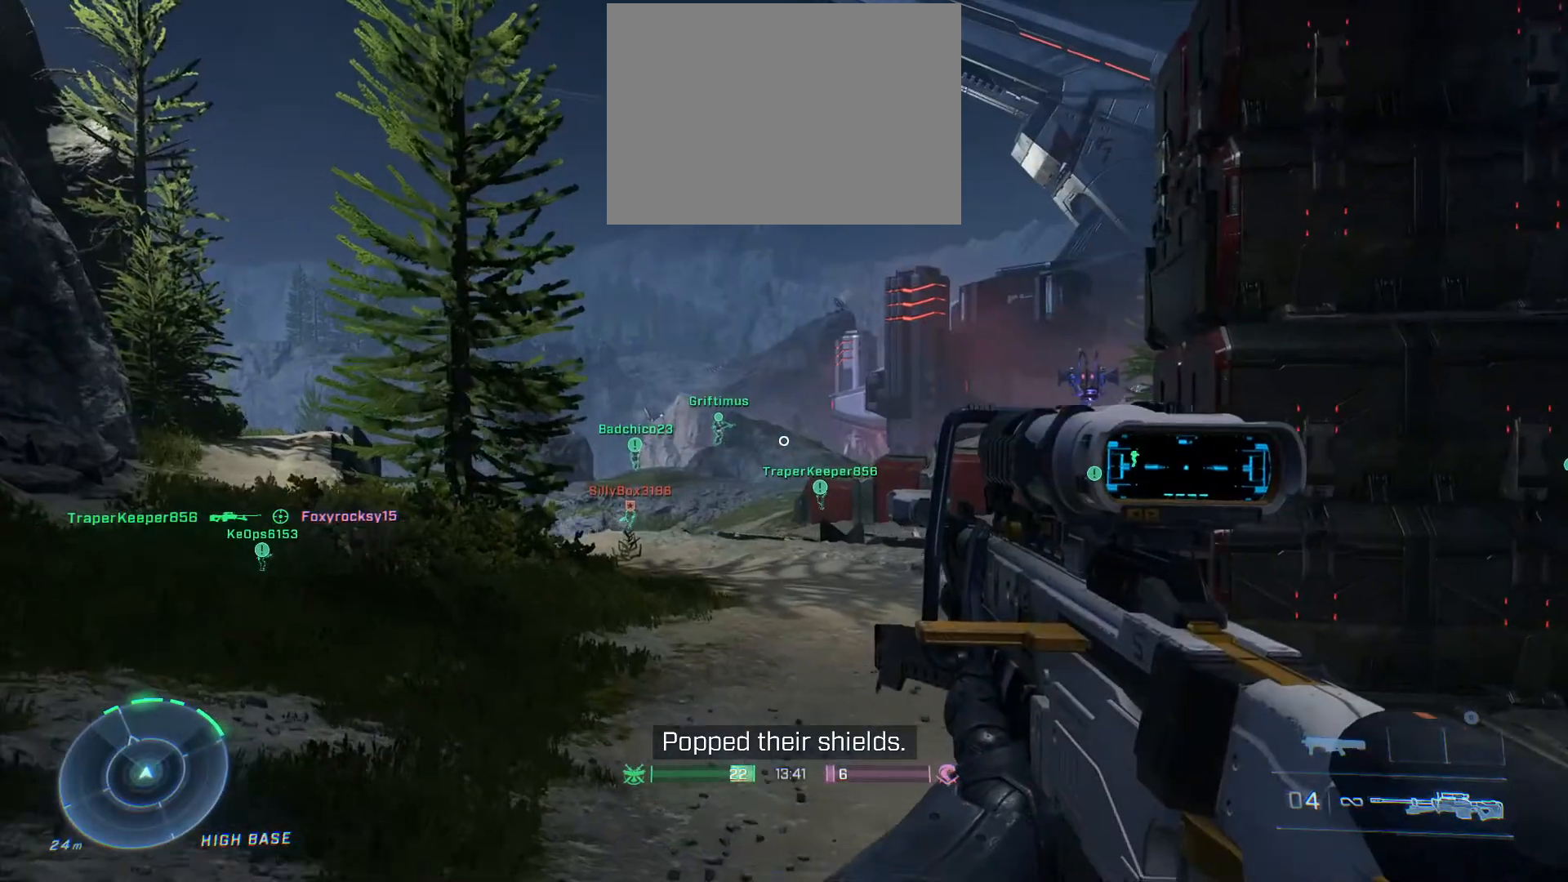
{"buttons": [], "left_stick": "up-left", "right_stick": "left", "events": [[17, "right_stick", "right"], [83, "left_stick", "up-right"], [183, "right_stick", "center"], [233, "left_stick", "up-left"], [400, "right_stick", "left"]]}
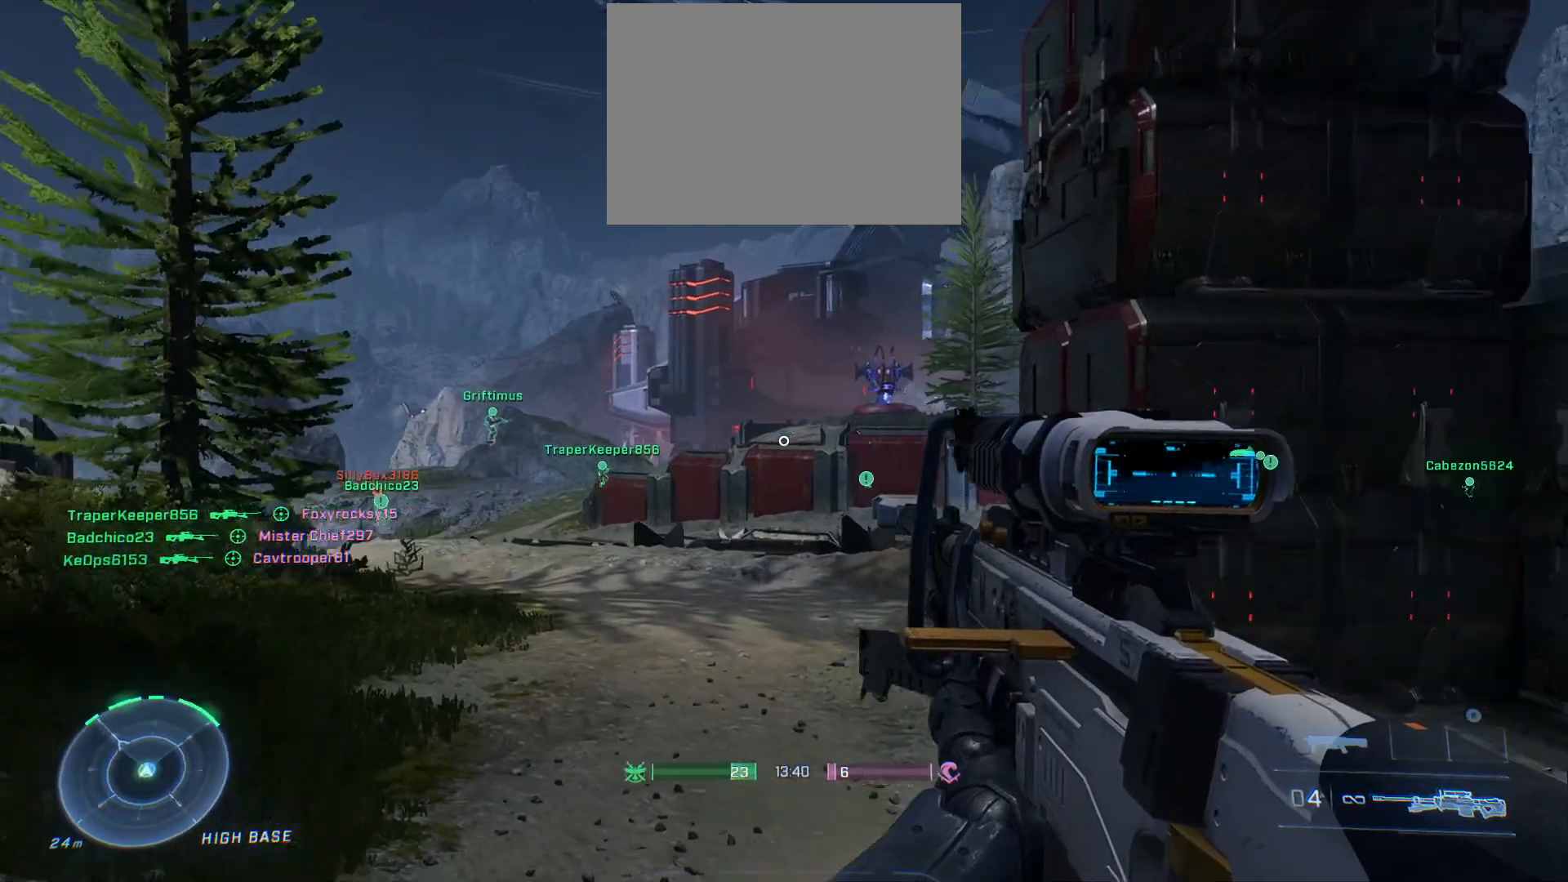
{"buttons": ["L2"], "left_stick": "up-right", "right_stick": "down-right", "events": [[83, "right_stick", "center"], [267, "L2", "down"], [317, "right_stick", "down-right"], [350, "left_stick", "up"], [467, "left_stick", "up-right"]]}
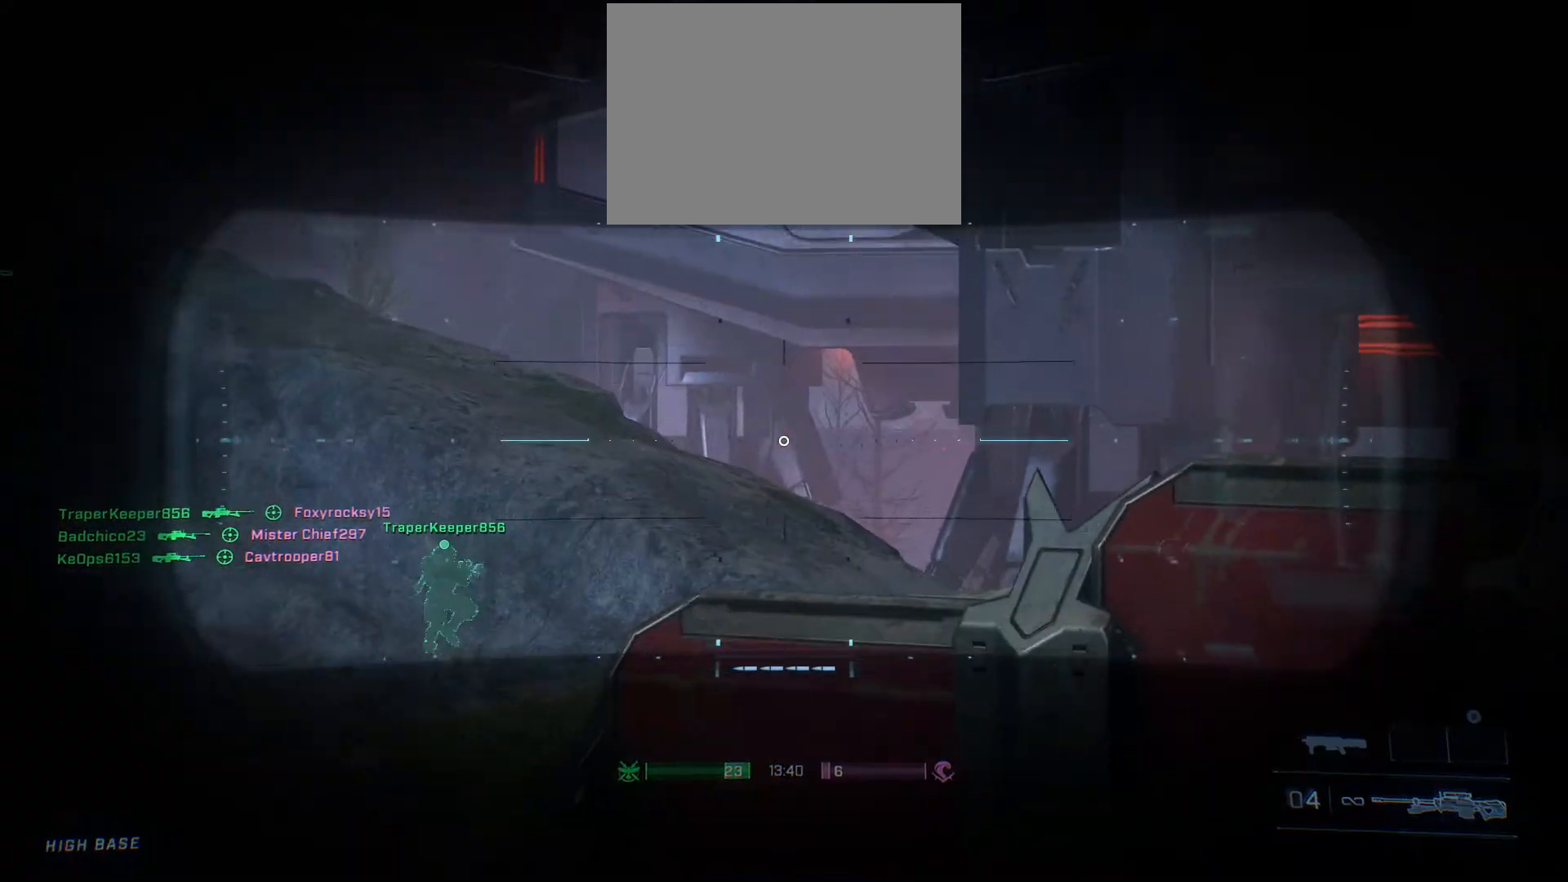
{"buttons": ["L2"], "left_stick": "up-left", "right_stick": "up-right", "events": [[183, "right_stick", "center"], [250, "right_stick", "up"], [300, "right_stick", "up-right"], [350, "left_stick", "up-left"], [400, "right_stick", "right"], [500, "right_stick", "up-right"]]}
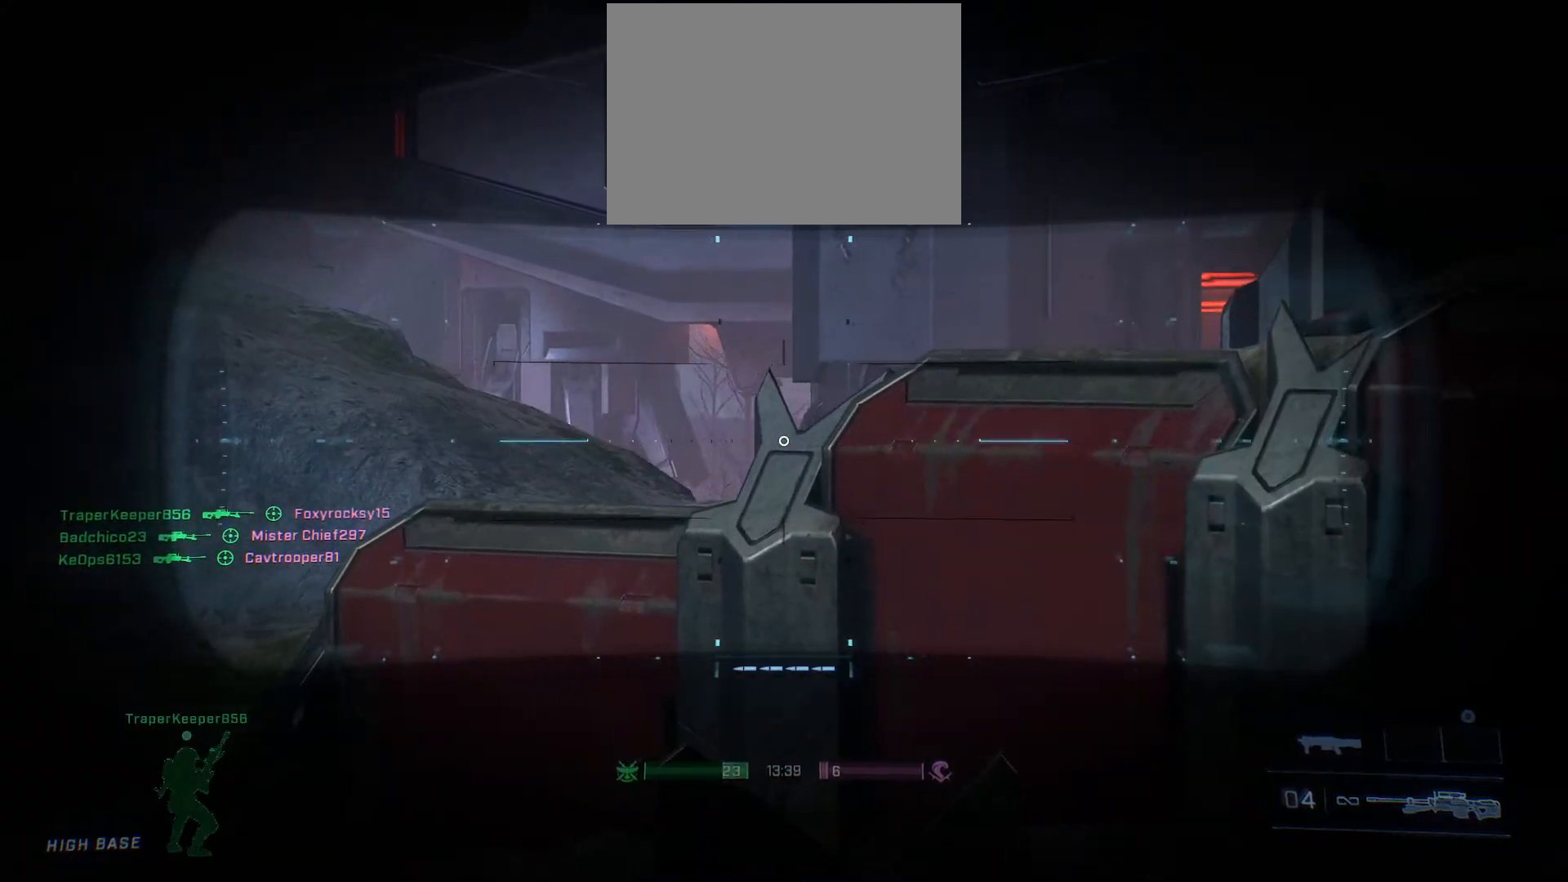
{"buttons": ["L2"], "left_stick": "up-left", "right_stick": "up-right", "events": [[217, "right_stick", "center"], [300, "R3", "down"], [400, "R3", "up"], [417, "right_stick", "up-right"]]}
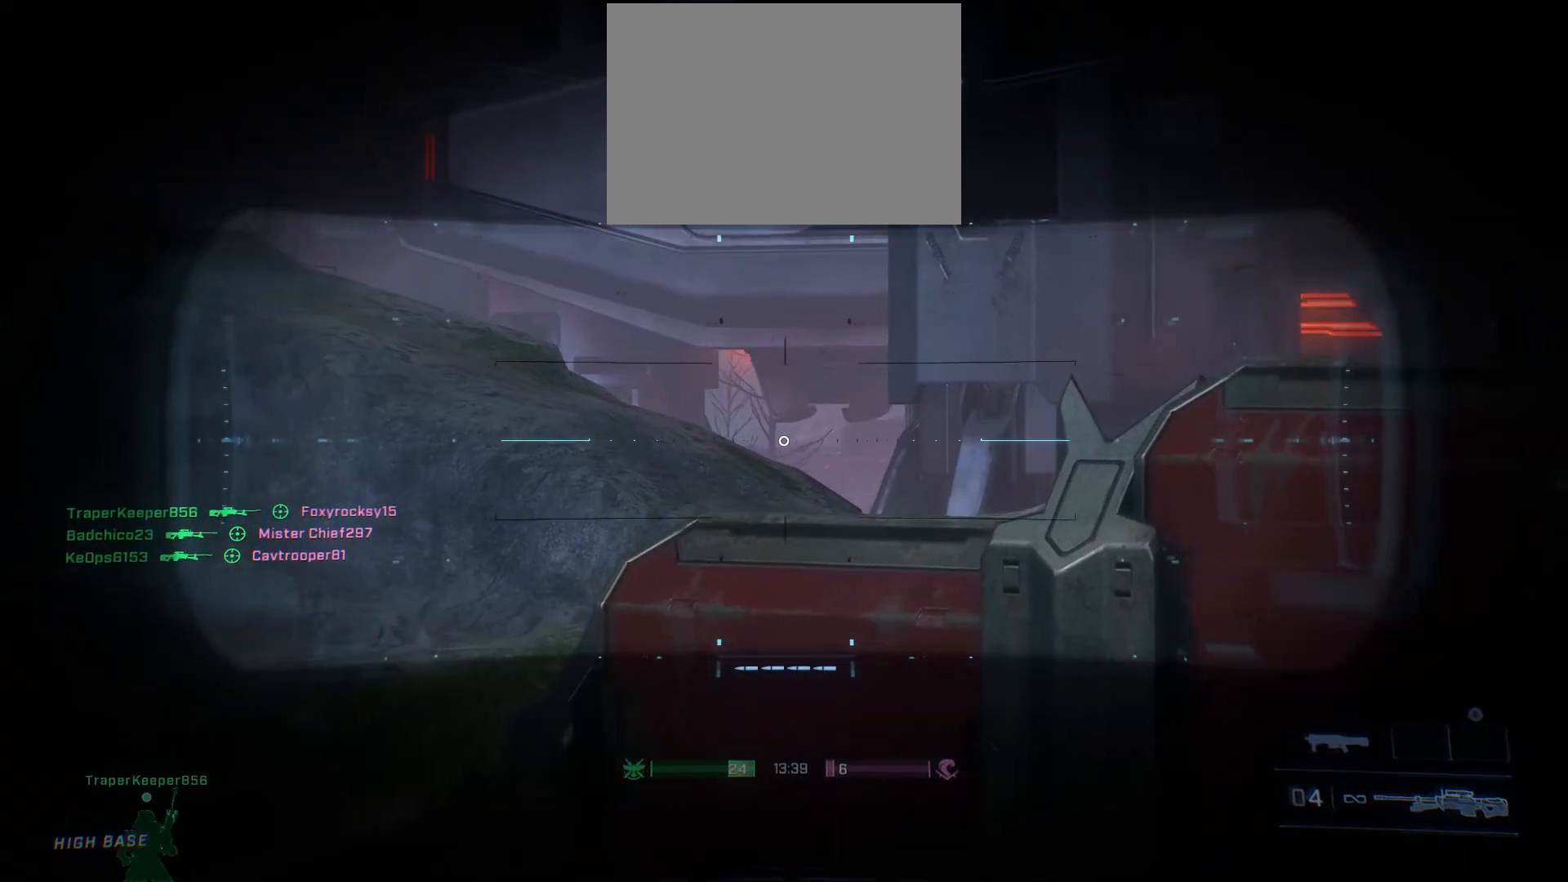
{"buttons": ["L2"], "left_stick": "up-left", "right_stick": "down-right", "events": [[183, "left_stick", "up"], [300, "right_stick", "center"], [417, "left_stick", "up-left"], [450, "right_stick", "down-right"]]}
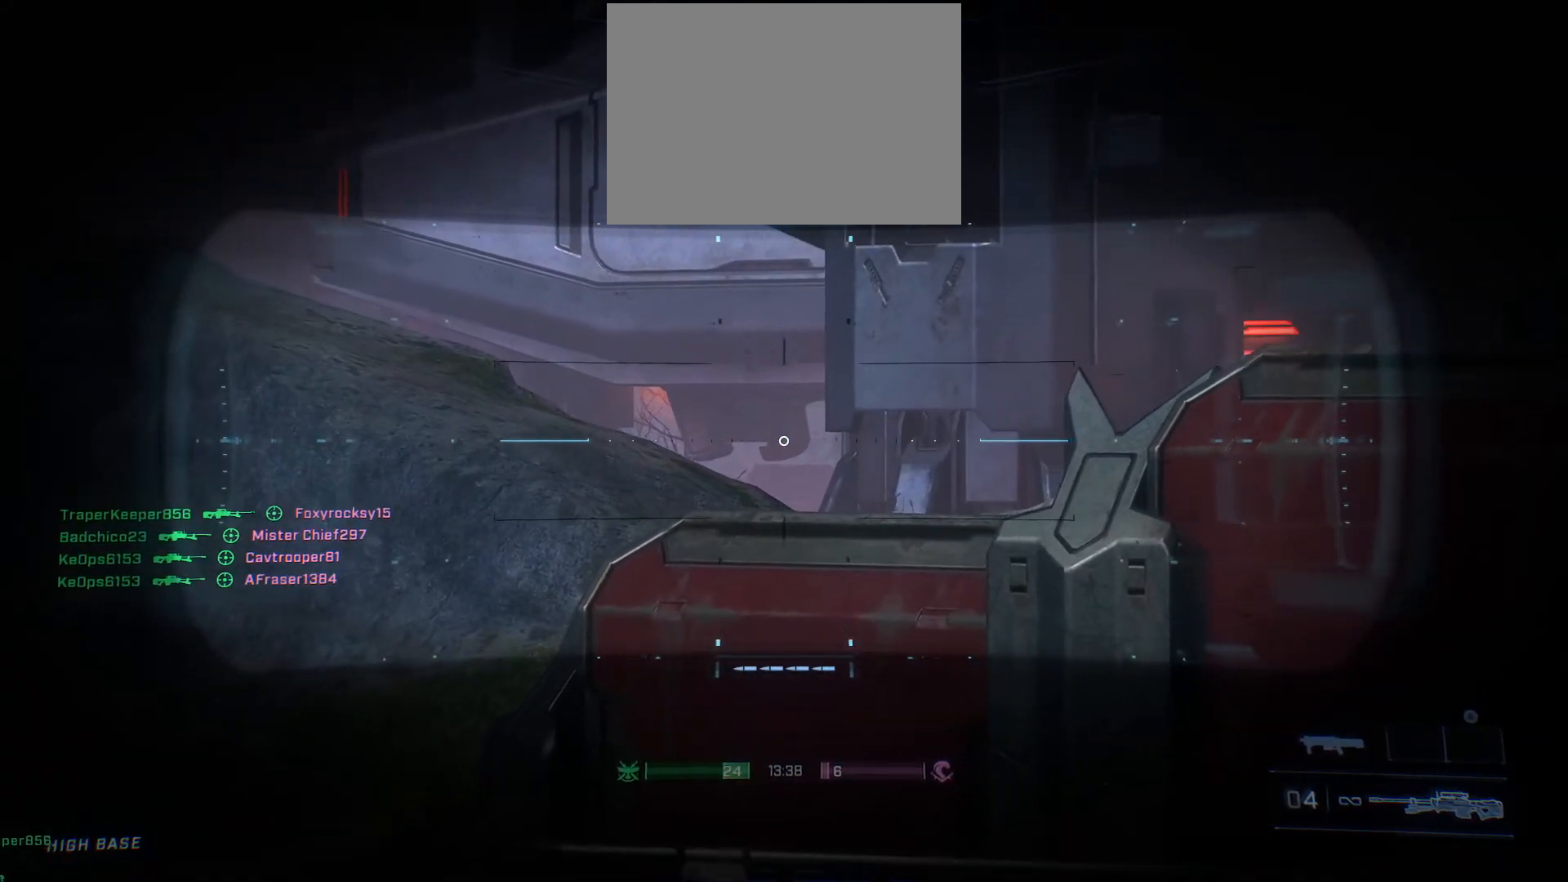
{"buttons": ["L2"], "left_stick": "up-left", "right_stick": "center", "events": [[200, "right_stick", "right"], [450, "right_stick", "center"]]}
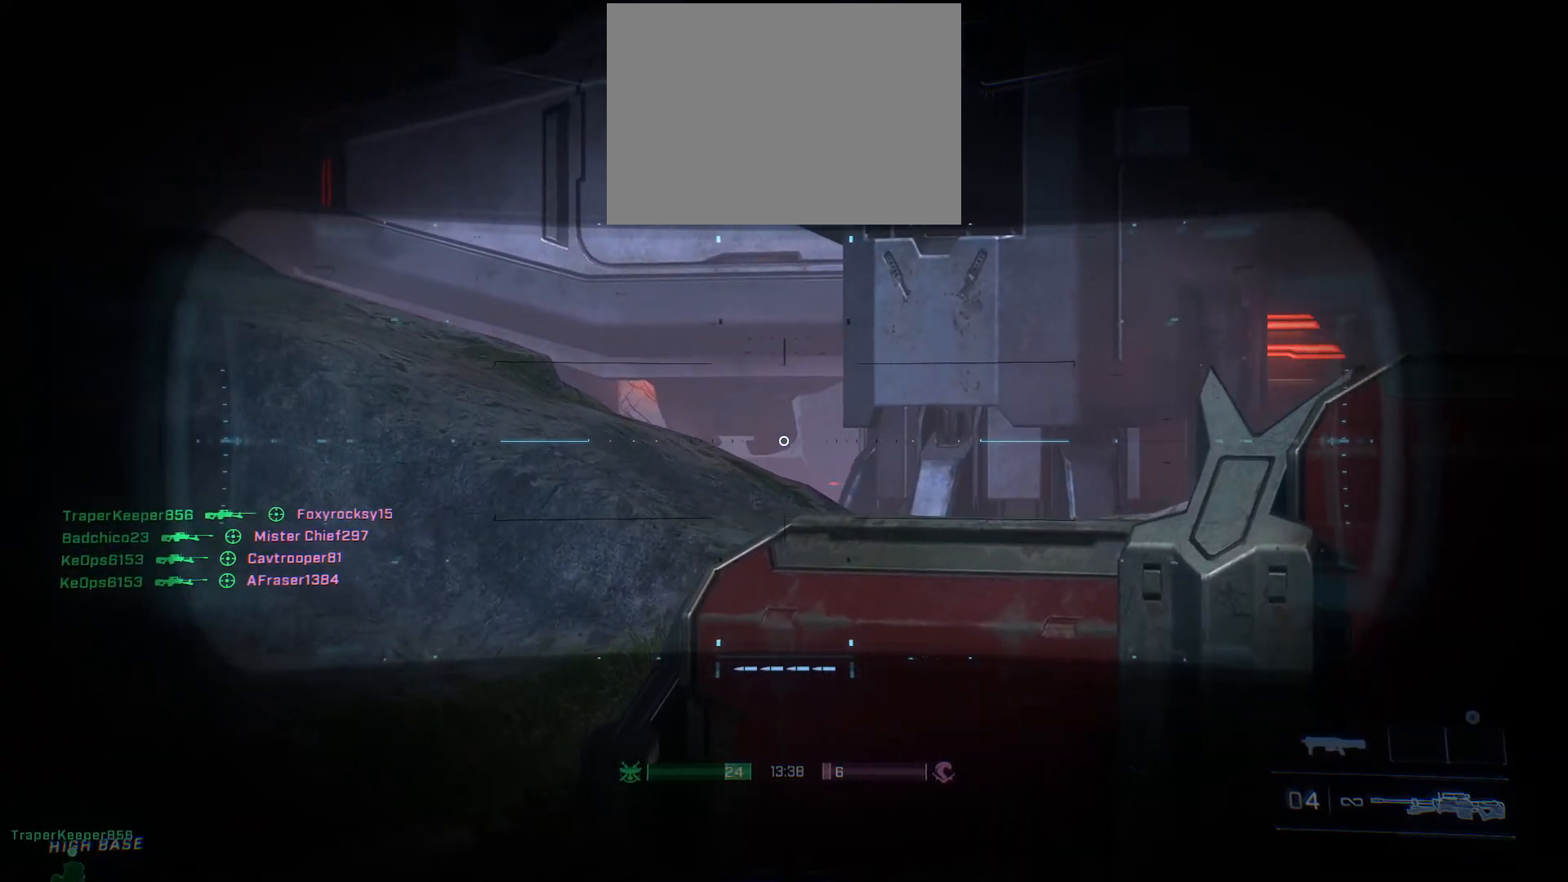
{"buttons": ["L3"], "left_stick": "up-left", "right_stick": "left", "events": [[17, "left_stick", "up"], [67, "right_stick", "down-left"], [83, "L2", "up"], [233, "right_stick", "left"], [367, "left_stick", "up-left"], [467, "L3", "down"]]}
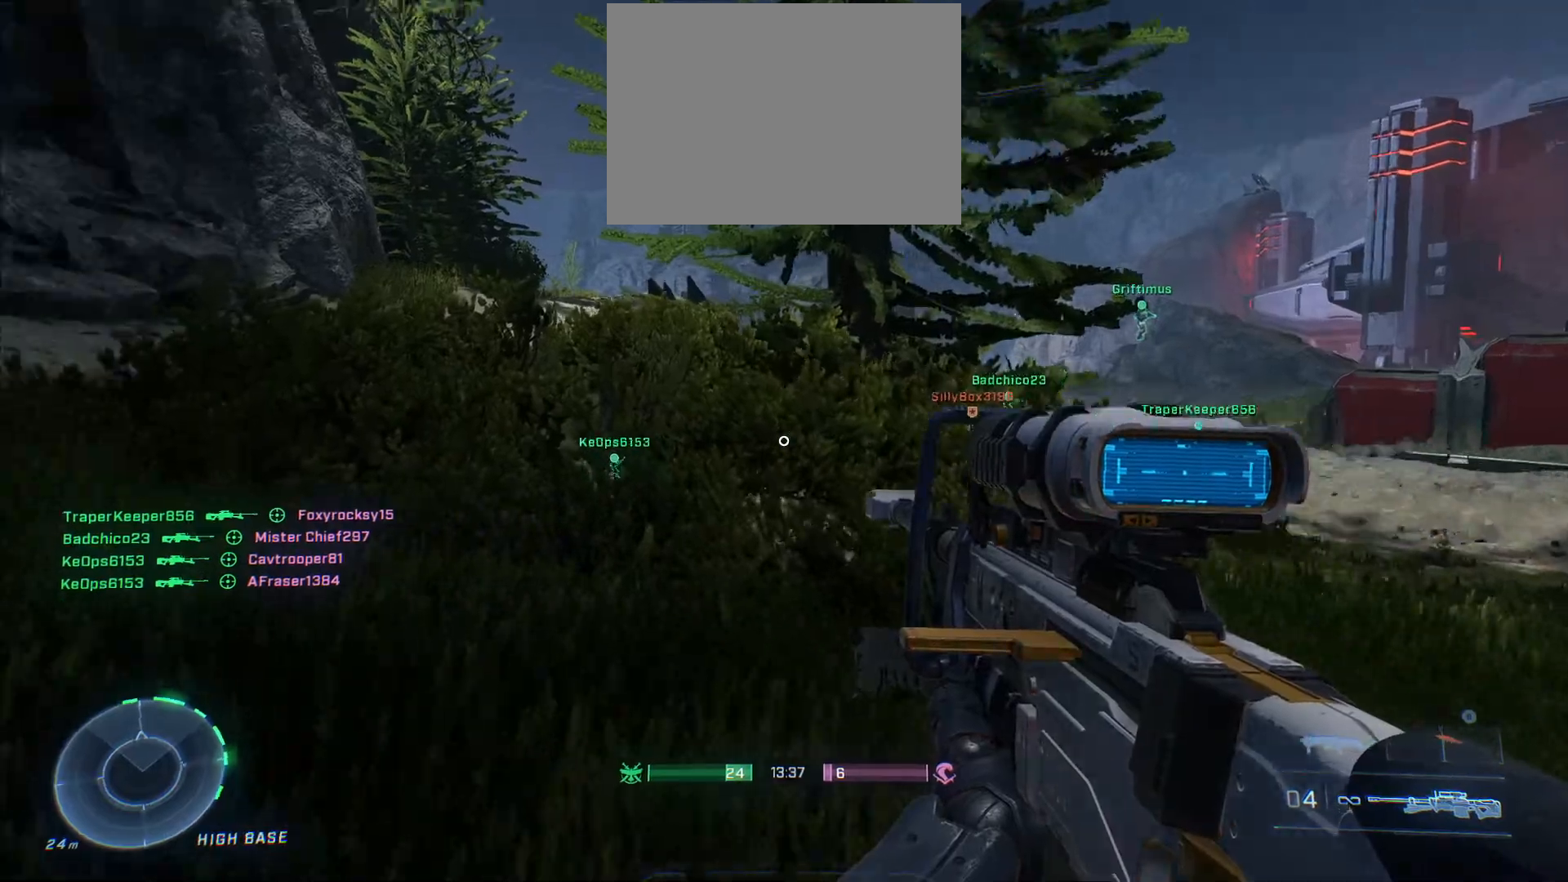
{"buttons": [], "left_stick": "up", "right_stick": "center", "events": [[117, "L3", "up"], [133, "right_stick", "center"], [167, "left_stick", "up"]]}
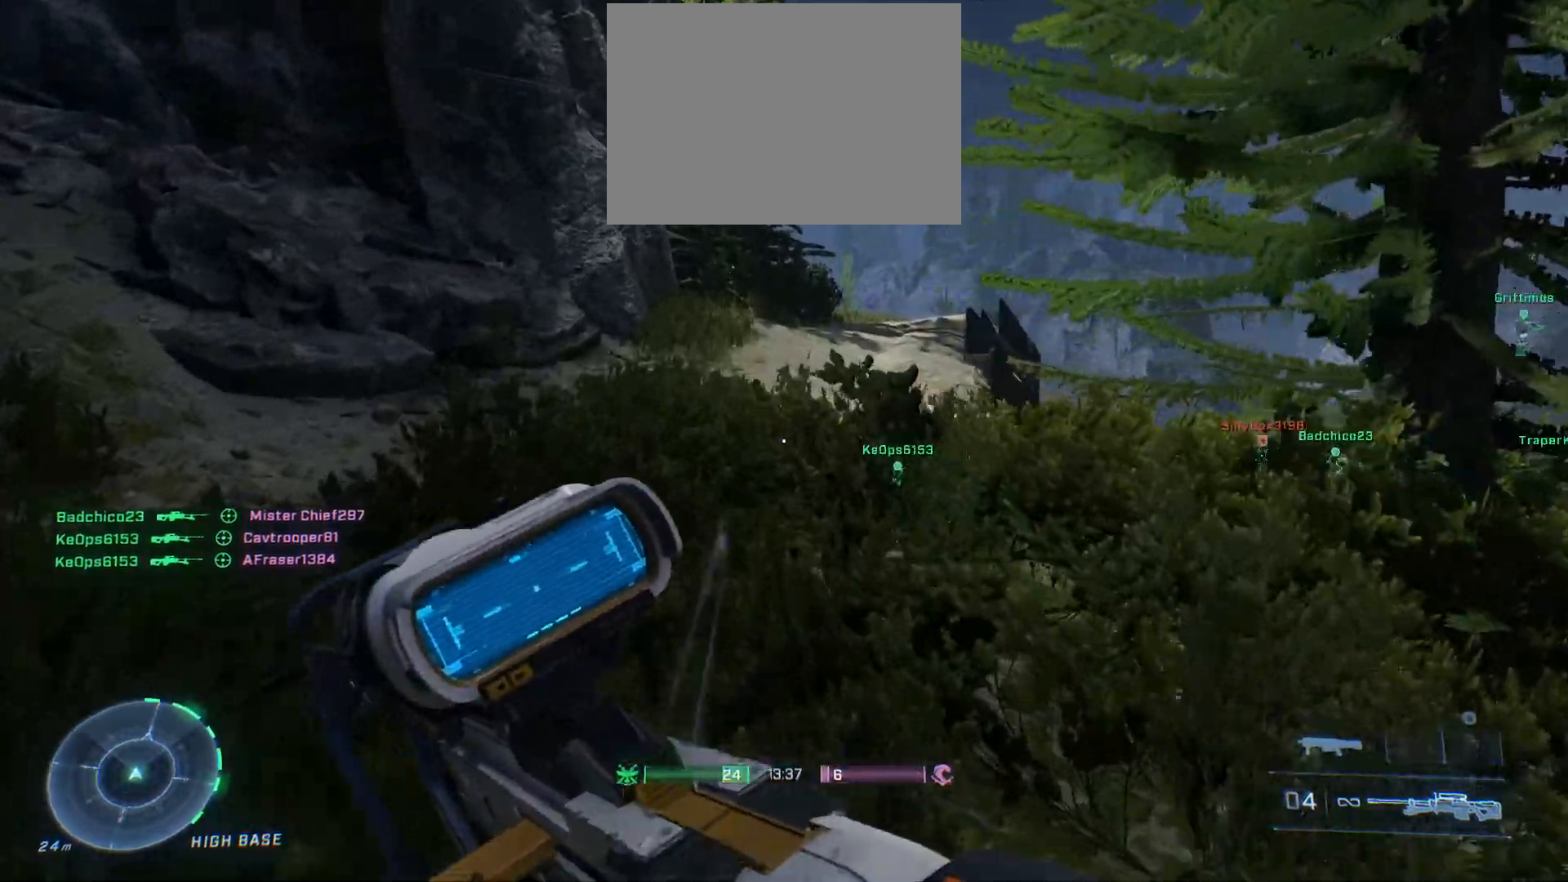
{"buttons": [], "left_stick": "left", "right_stick": "center", "events": [[17, "right_stick", "right"], [67, "left_stick", "up-left"], [183, "left_stick", "left"], [350, "right_stick", "center"]]}
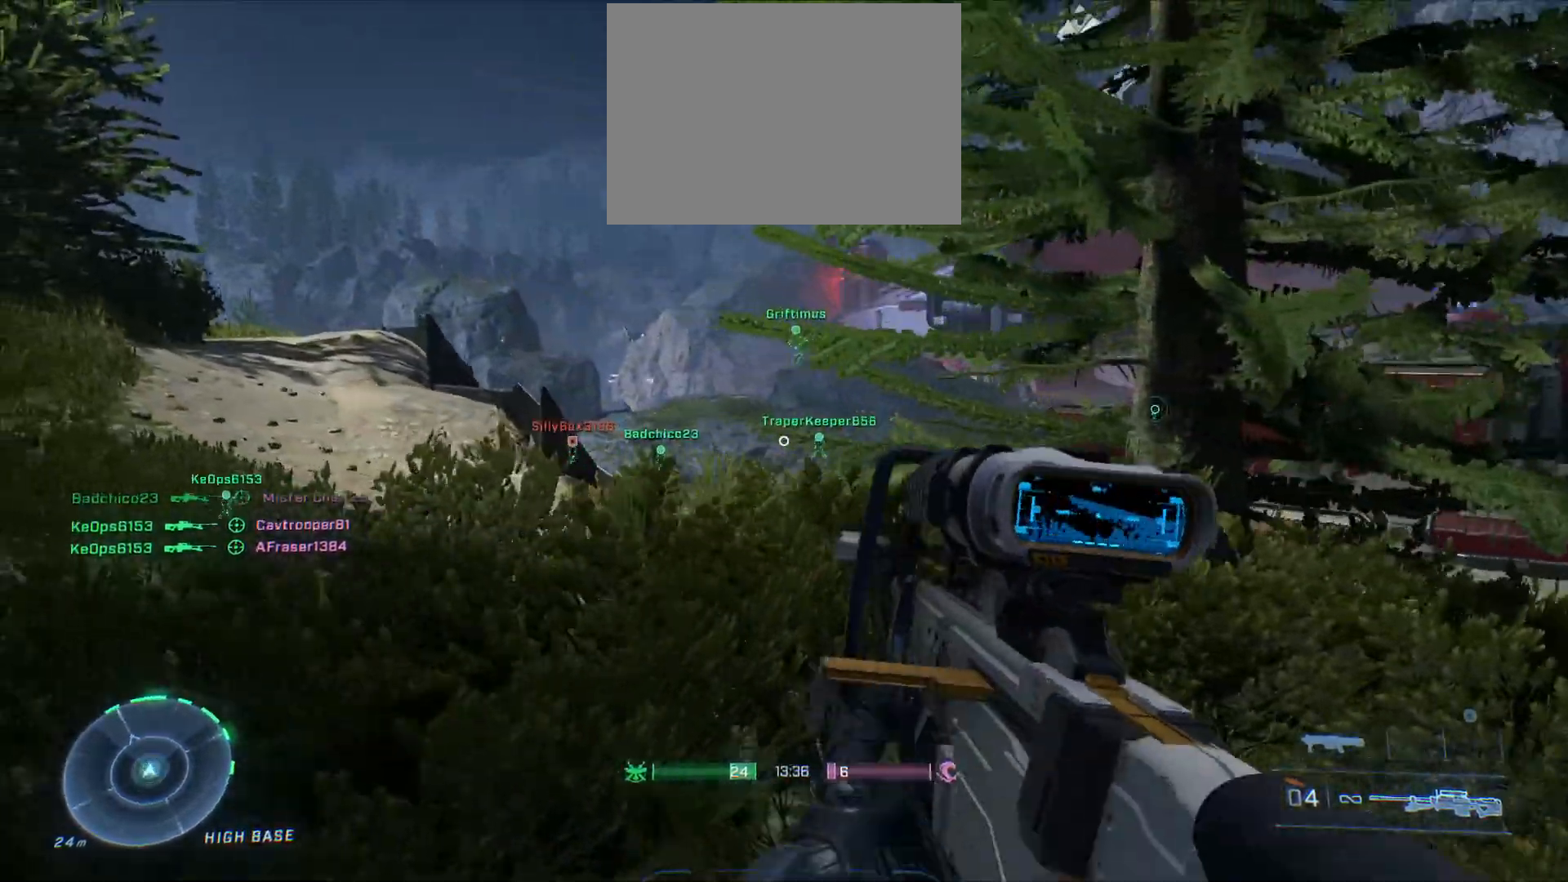
{"buttons": [], "left_stick": "left", "right_stick": "right", "events": [[83, "left_stick", "up-left"], [133, "right_stick", "up-right"], [317, "right_stick", "center"], [400, "right_stick", "right"], [500, "left_stick", "left"]]}
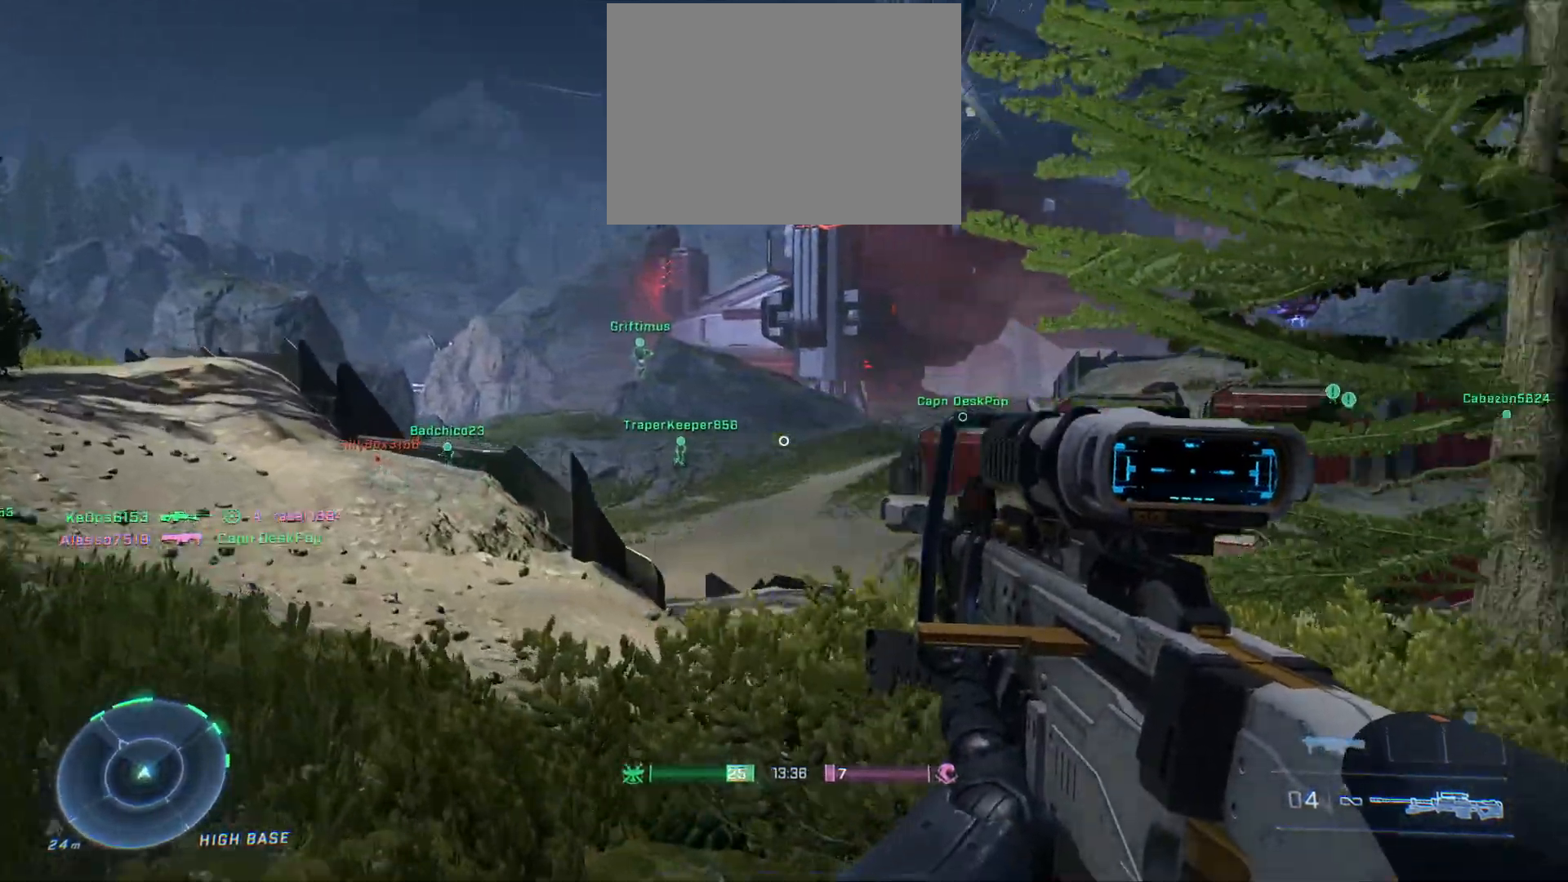
{"buttons": [], "left_stick": "left", "right_stick": "up-right", "events": [[100, "right_stick", "center"], [283, "right_stick", "right"], [417, "right_stick", "up-right"]]}
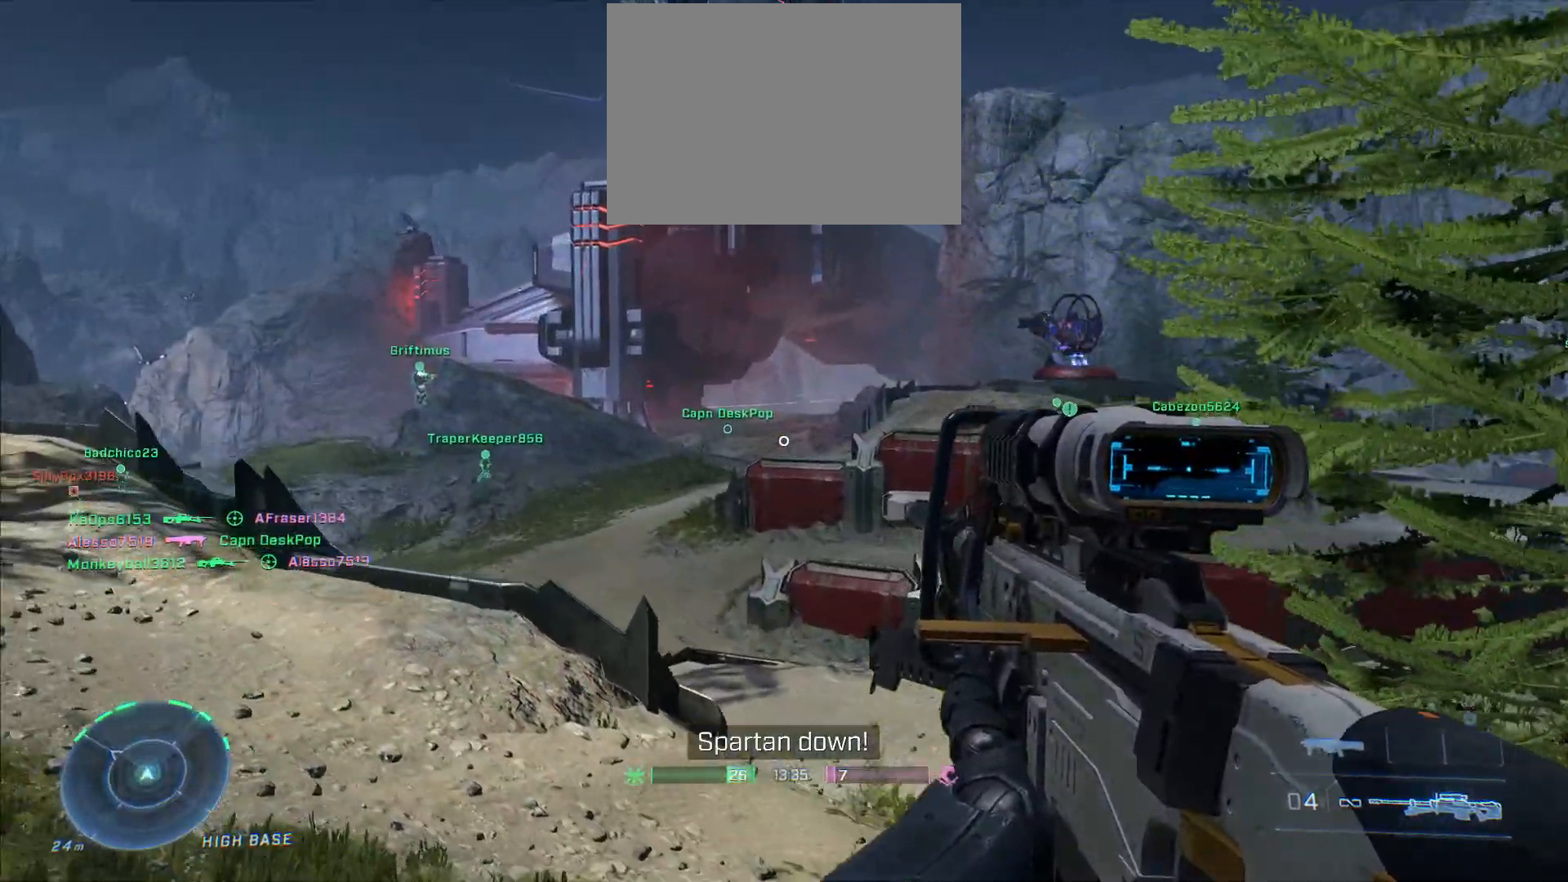
{"buttons": [], "left_stick": "up-left", "right_stick": "center", "events": [[250, "right_stick", "center"], [417, "left_stick", "up-left"]]}
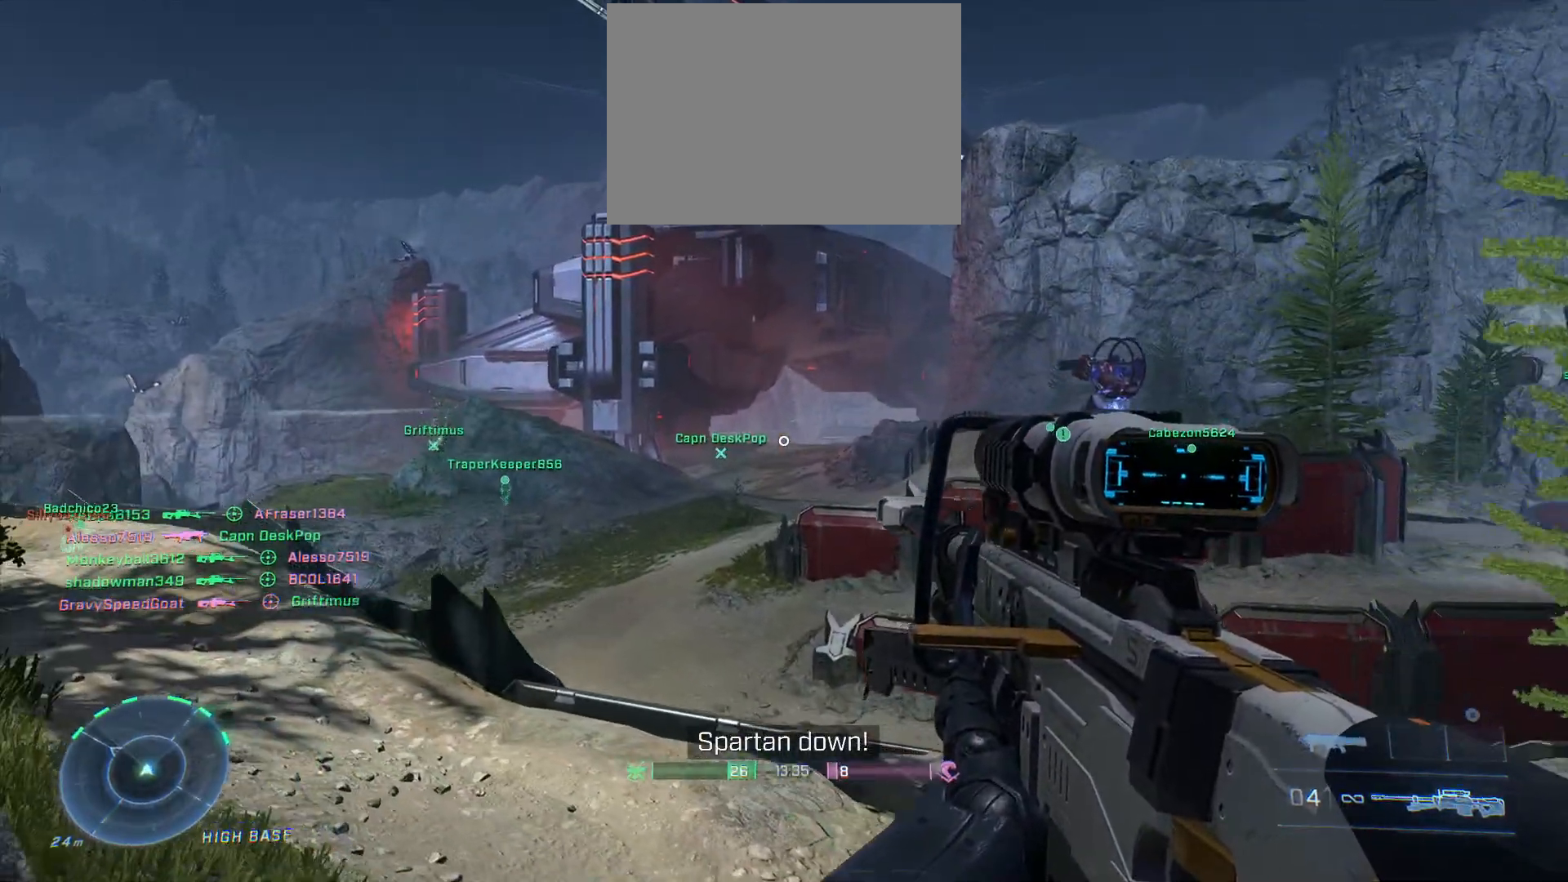
{"buttons": [], "left_stick": "up-left", "right_stick": "center", "events": [[150, "right_stick", "up-right"], [300, "right_stick", "center"], [367, "R3", "down"], [500, "R3", "up"]]}
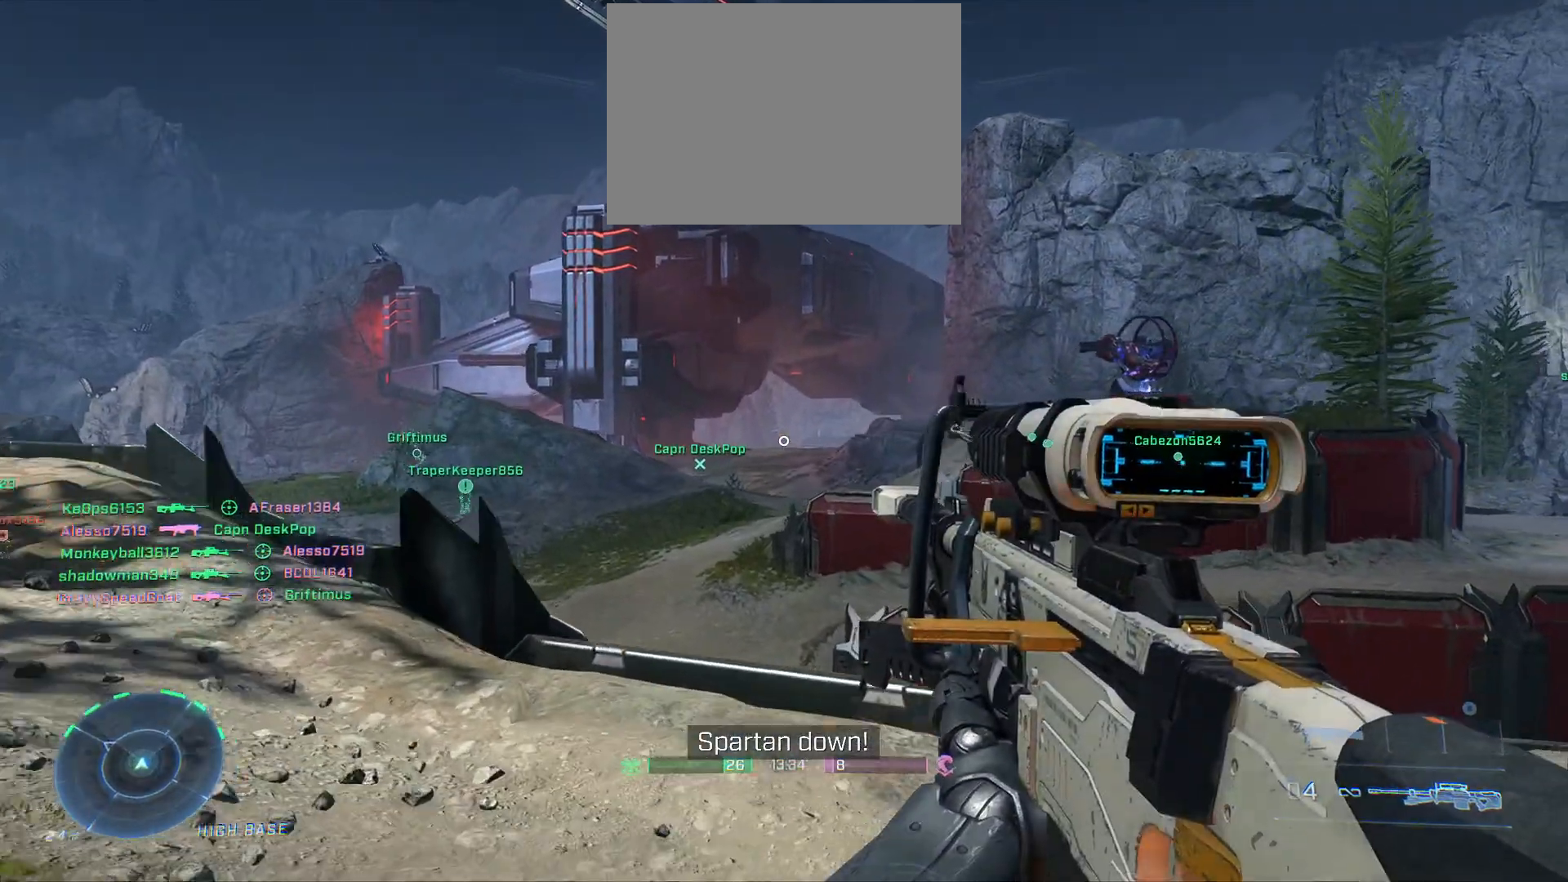
{"buttons": [], "left_stick": "up-left", "right_stick": "left", "events": [[50, "right_stick", "up-right"], [300, "right_stick", "left"]]}
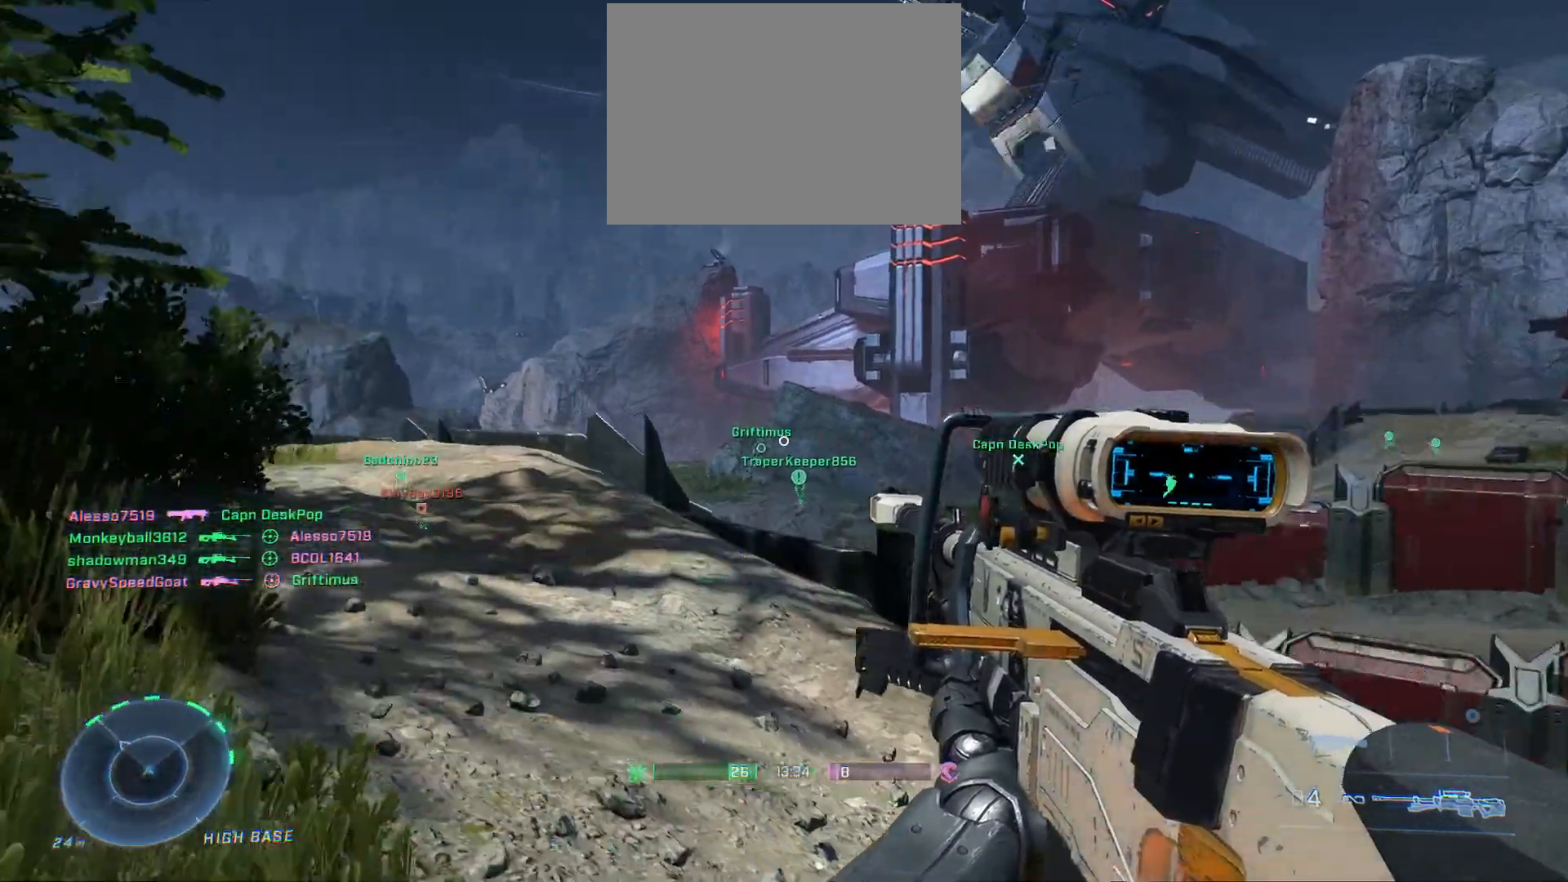
{"buttons": [], "left_stick": "up-left", "right_stick": "center", "events": [[17, "right_stick", "up"], [217, "right_stick", "up-right"], [367, "right_stick", "center"]]}
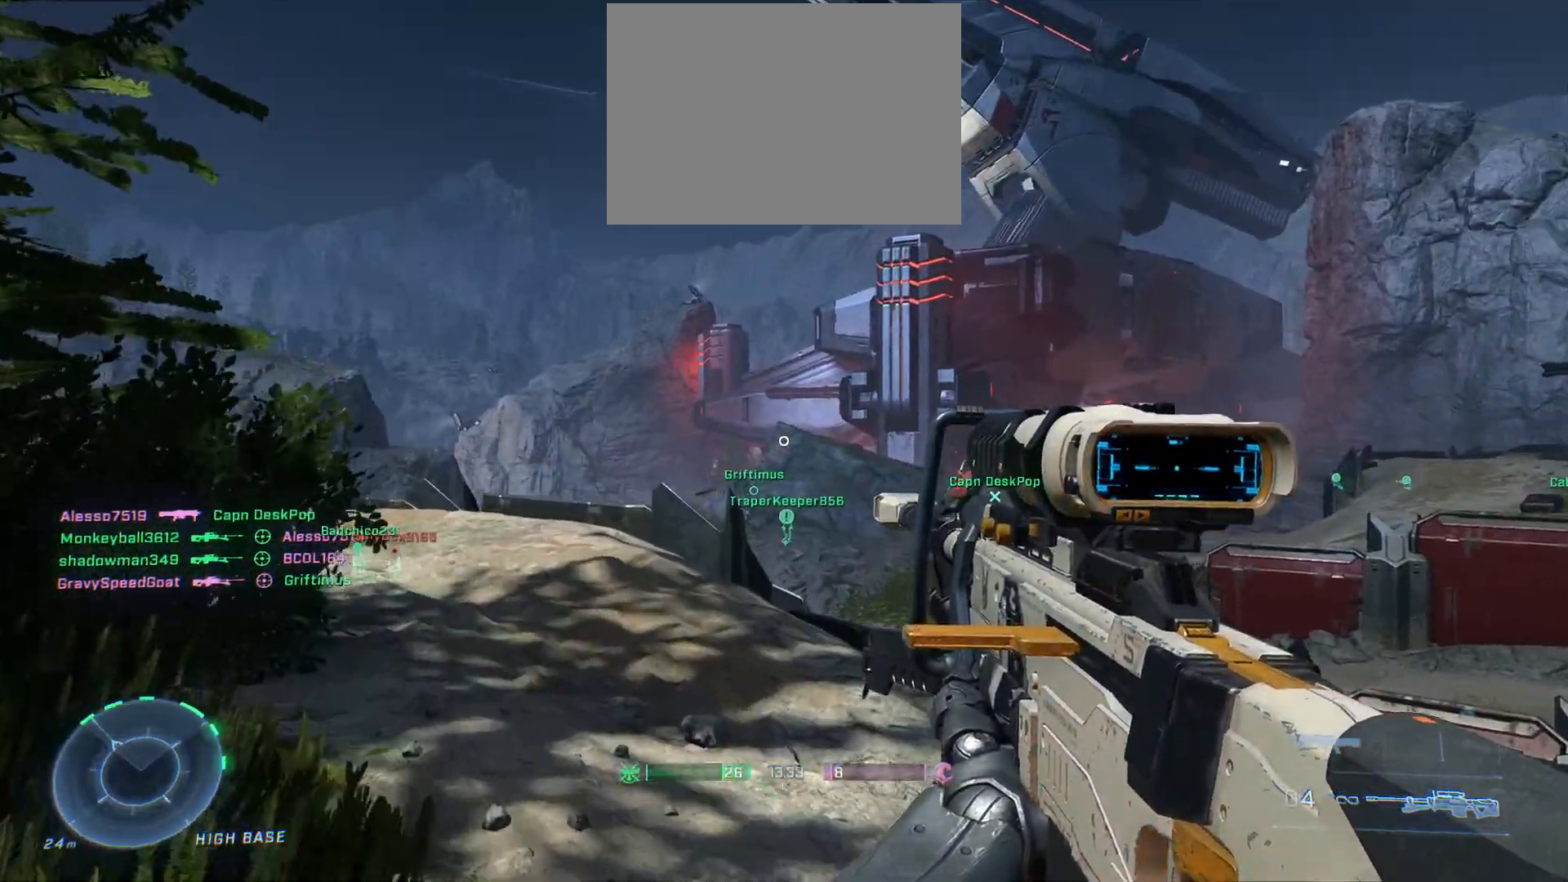
{"buttons": ["L2"], "left_stick": "up-left", "right_stick": "down", "events": [[33, "L2", "down"], [33, "right_stick", "down"]]}